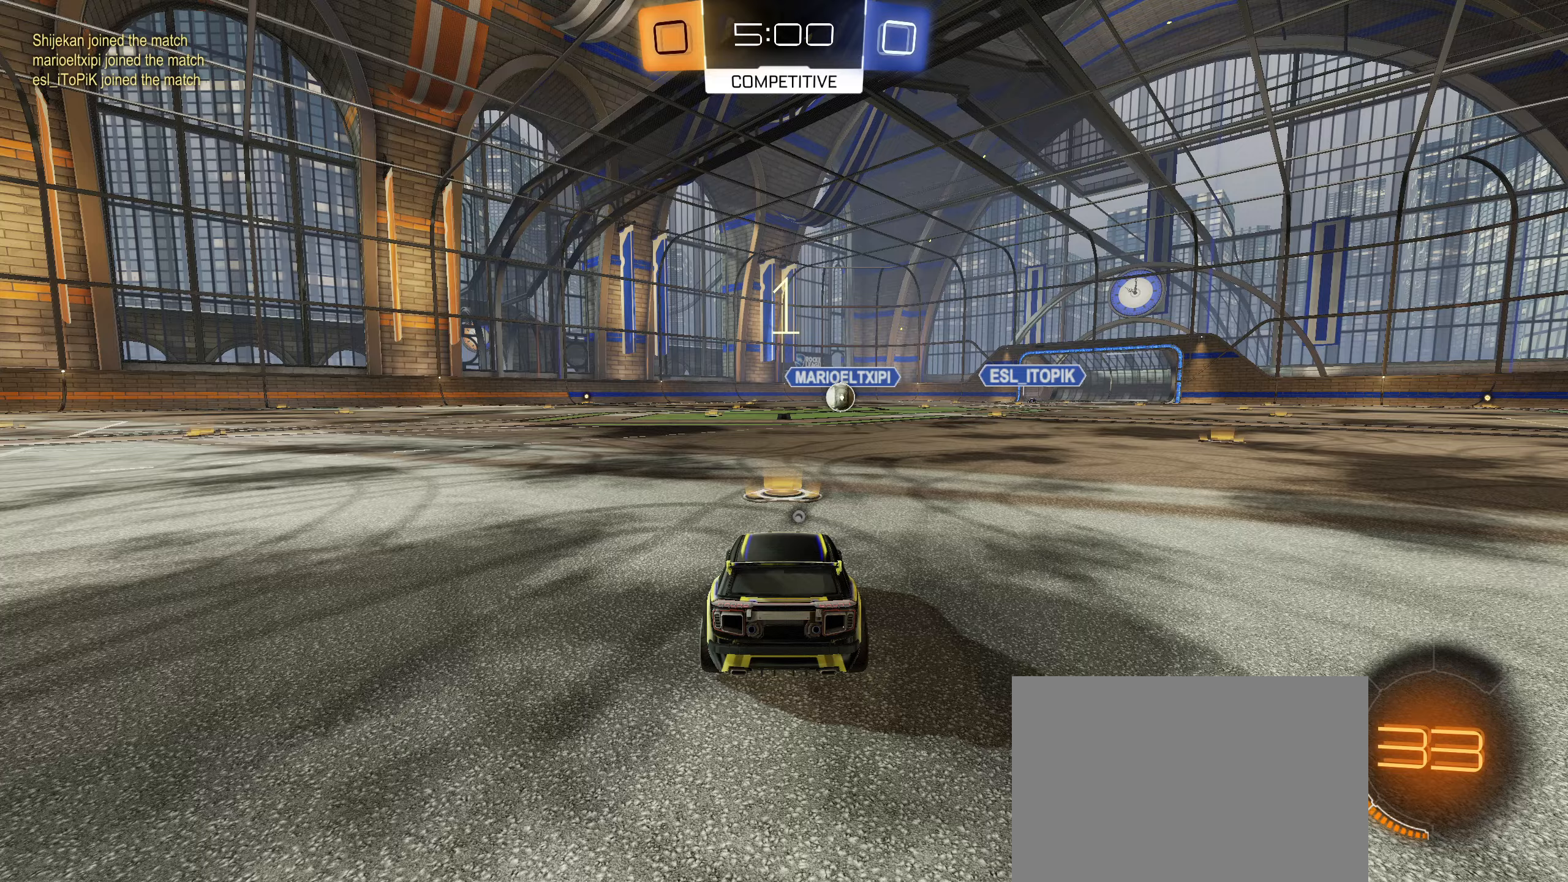
Gameplay with a controller (PlayStation layout); each line is a JSON object with the inputs held at the frame after it (dt_ms = milliseconds from this image to that frame). "events" lists button and stick changes between this image and that frame as [ms after this image, input, new state], when the widget could be followed in between.
{"dt_ms": 100, "buttons": ["L2", "R2"], "left_stick": "center", "right_stick": "center", "events": [[17, "left_stick", "down-left"], [100, "left_stick", "center"]]}
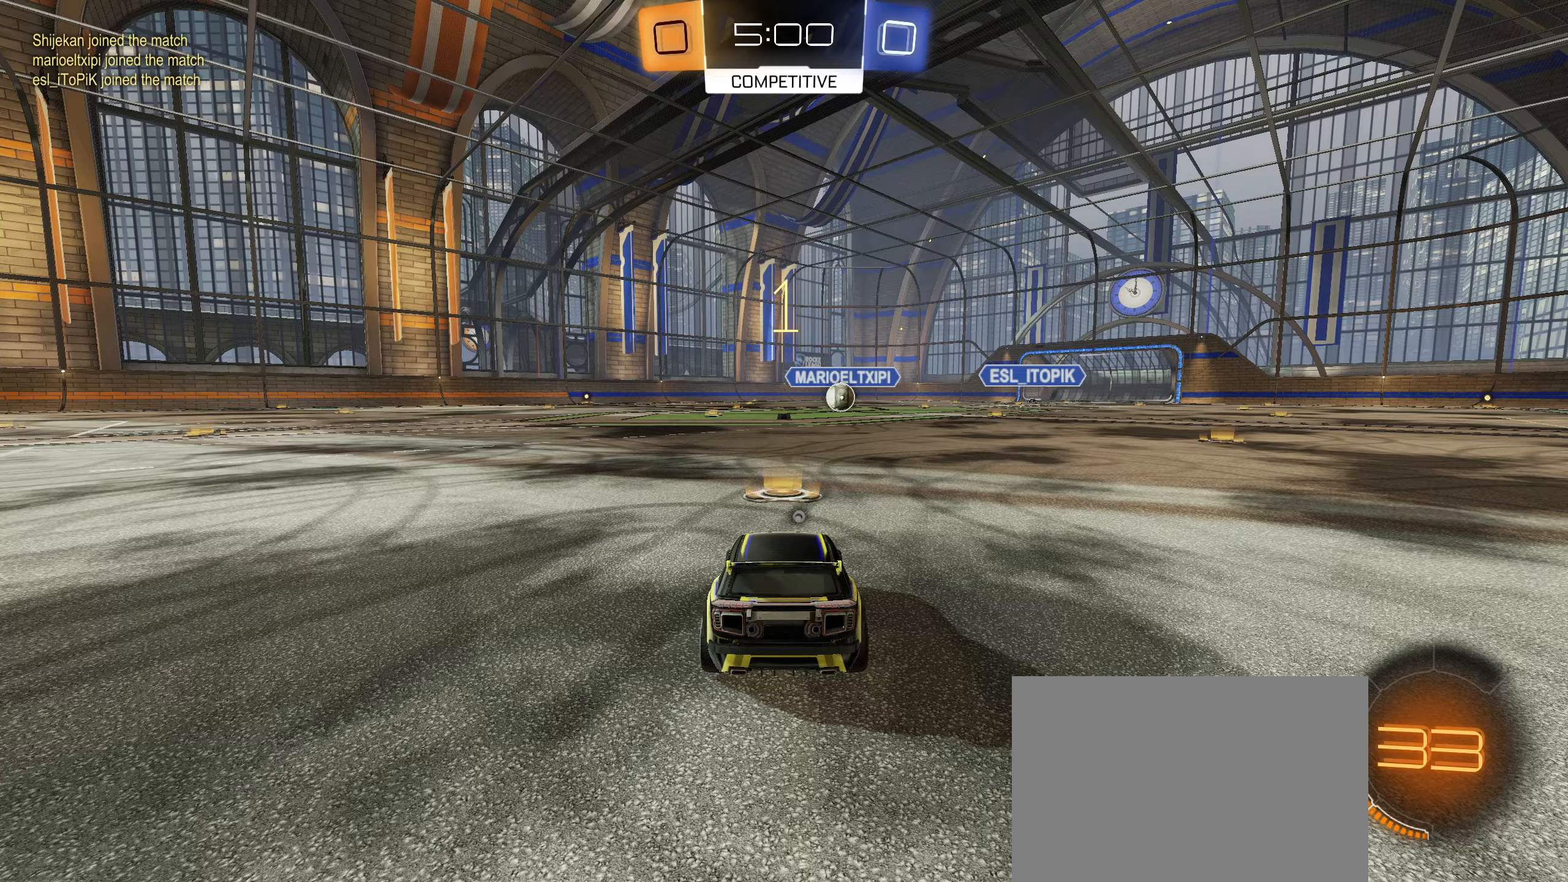
{"dt_ms": 500, "buttons": ["CIRCLE", "R2"], "left_stick": "center", "right_stick": "center", "events": [[17, "left_stick", "right"], [150, "left_stick", "down-left"], [250, "left_stick", "right"], [367, "left_stick", "down-left"], [400, "L2", "up"], [433, "CIRCLE", "down"], [433, "left_stick", "center"]]}
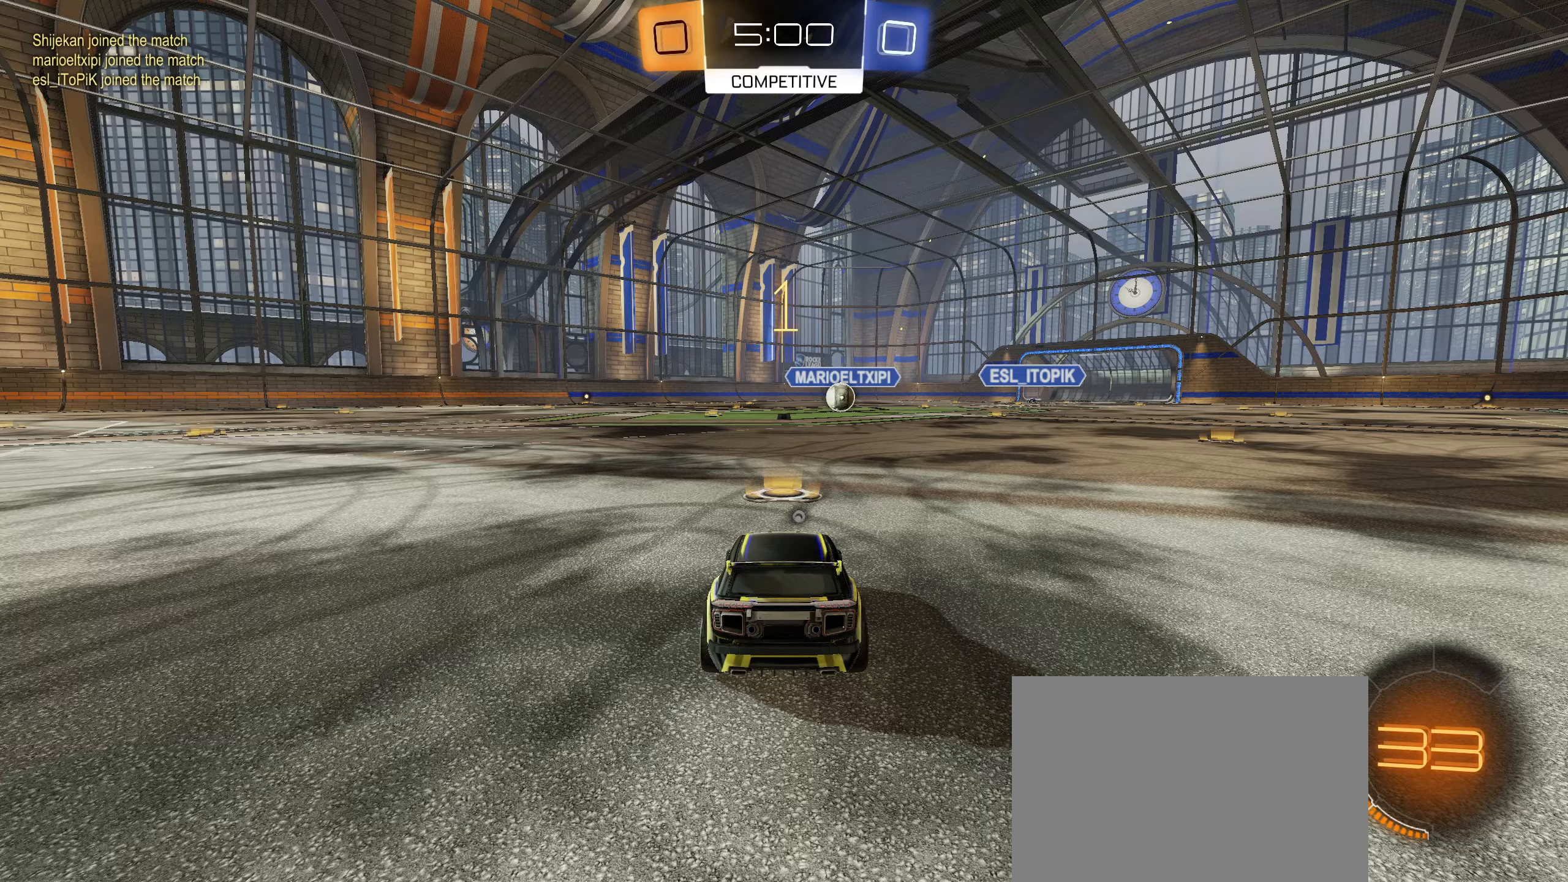
{"dt_ms": 500, "buttons": ["CIRCLE", "R2"], "left_stick": "center", "right_stick": "center", "events": []}
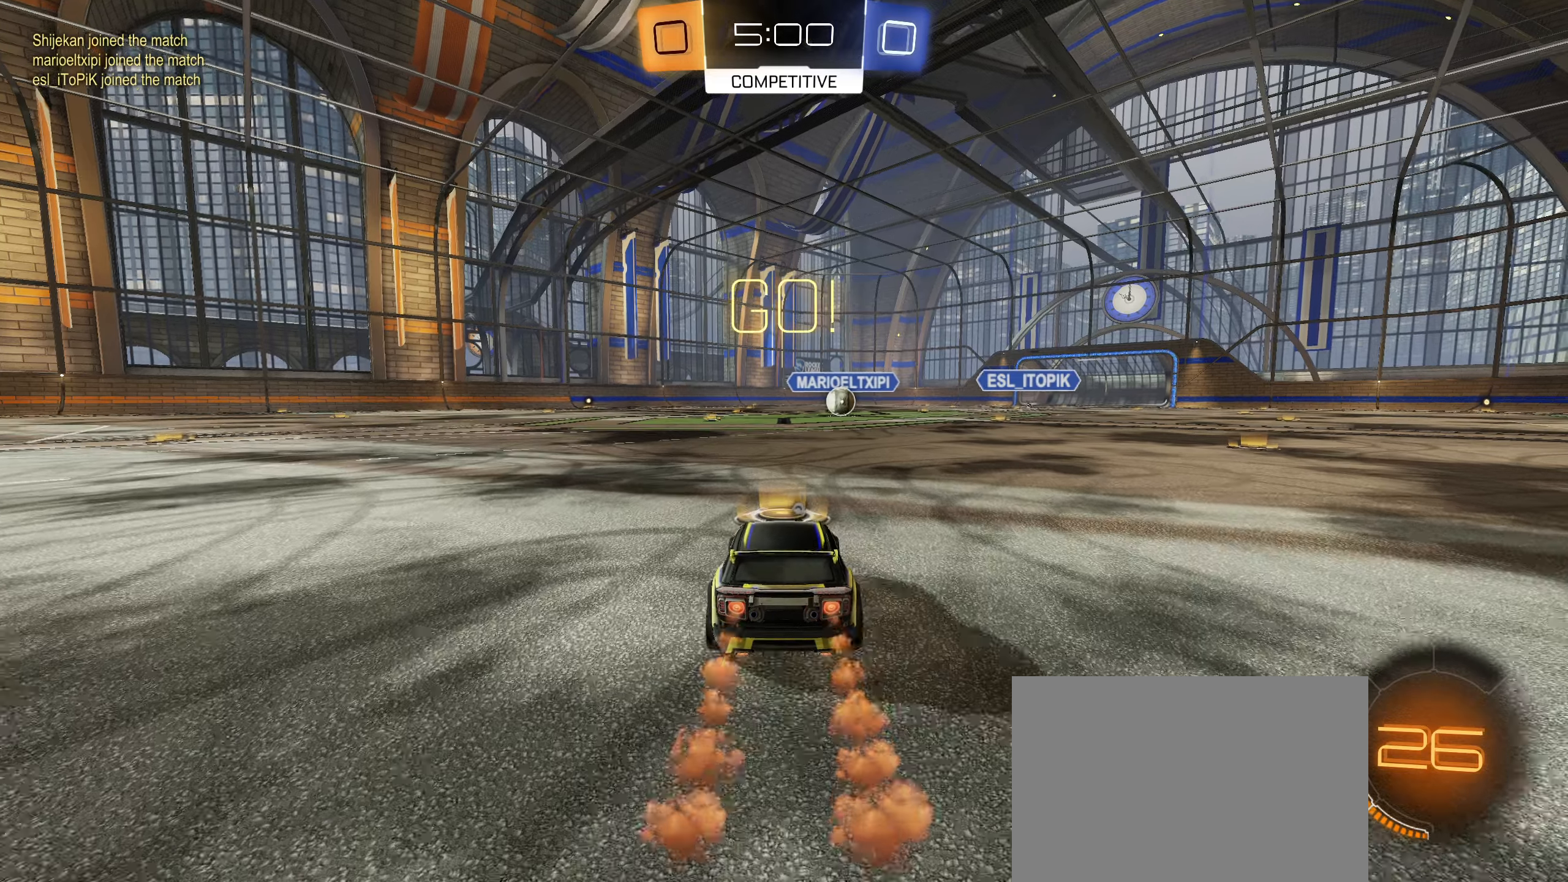
{"dt_ms": 500, "buttons": ["CIRCLE", "L1", "R2"], "left_stick": "down", "right_stick": "center", "events": [[50, "left_stick", "right"], [133, "L1", "down"], [150, "CROSS", "down"], [183, "left_stick", "up-right"], [233, "CROSS", "up"], [300, "CROSS", "down"], [350, "left_stick", "down"], [483, "CROSS", "up"]]}
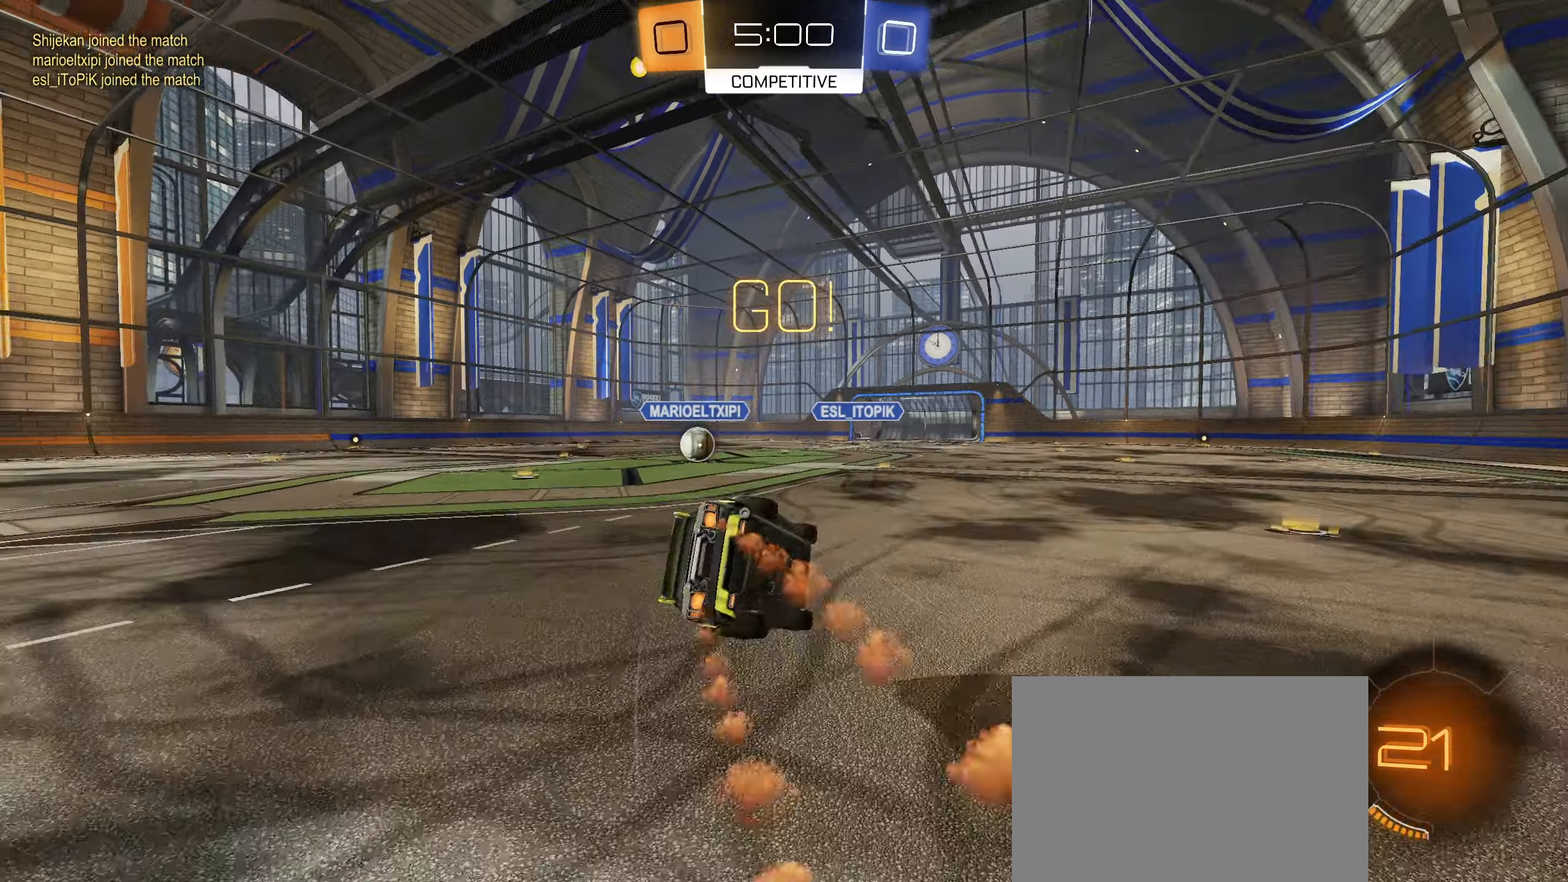
{"dt_ms": 500, "buttons": ["L1", "R2"], "left_stick": "down-left", "right_stick": "center", "events": [[133, "left_stick", "down-left"], [500, "CIRCLE", "up"]]}
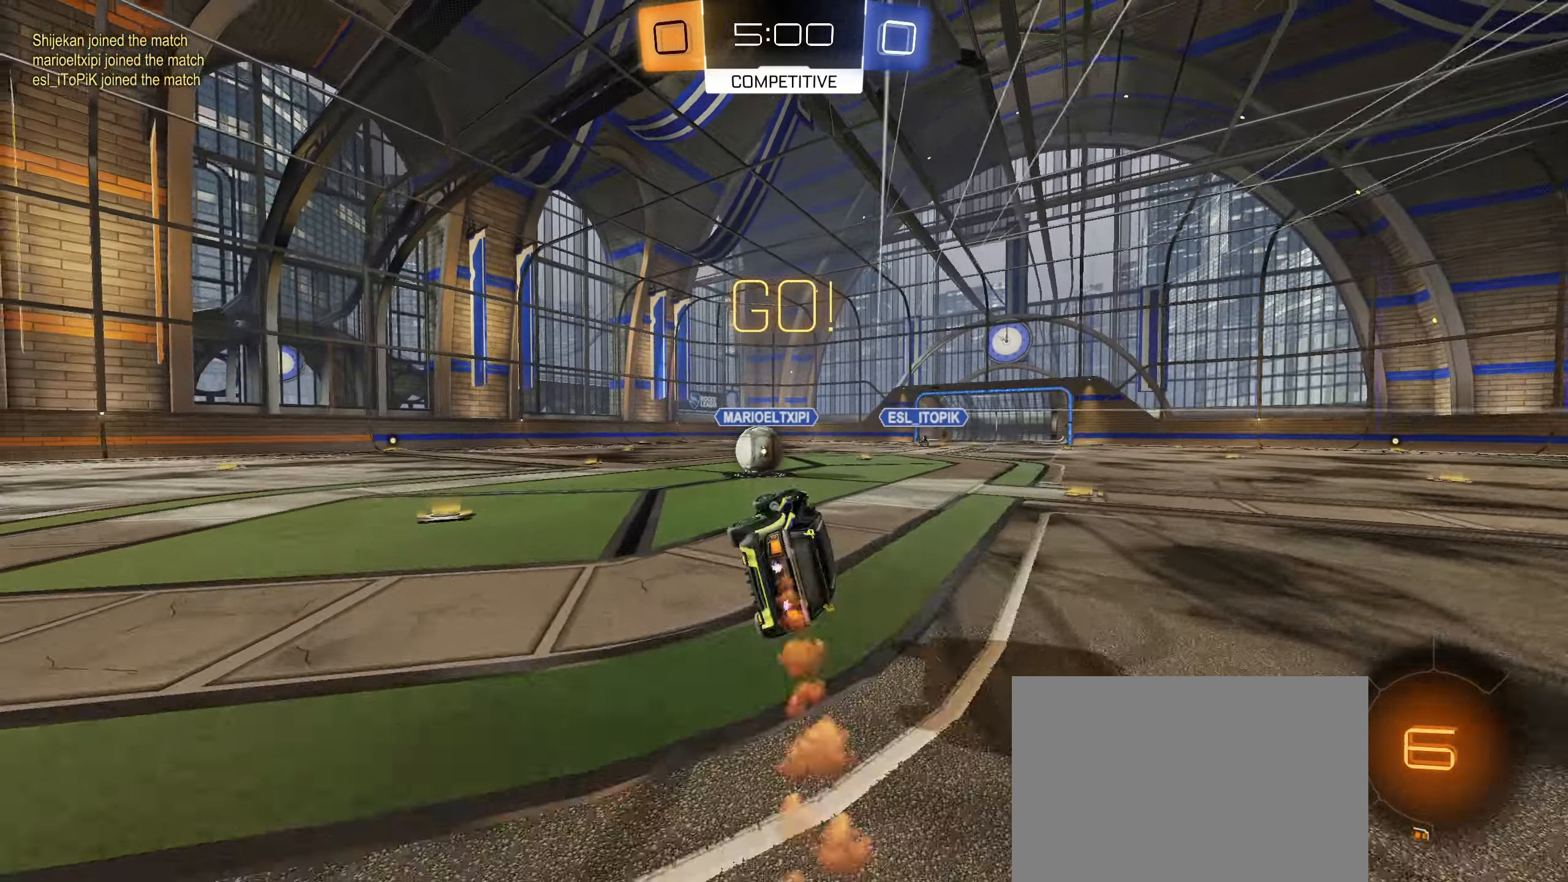
{"dt_ms": 500, "buttons": ["CROSS", "CIRCLE", "R1"], "left_stick": "right", "right_stick": "center", "events": [[50, "L1", "up"], [67, "left_stick", "center"], [233, "R2", "up"], [383, "left_stick", "right"], [433, "R1", "down"], [450, "CIRCLE", "down"], [450, "CROSS", "down"]]}
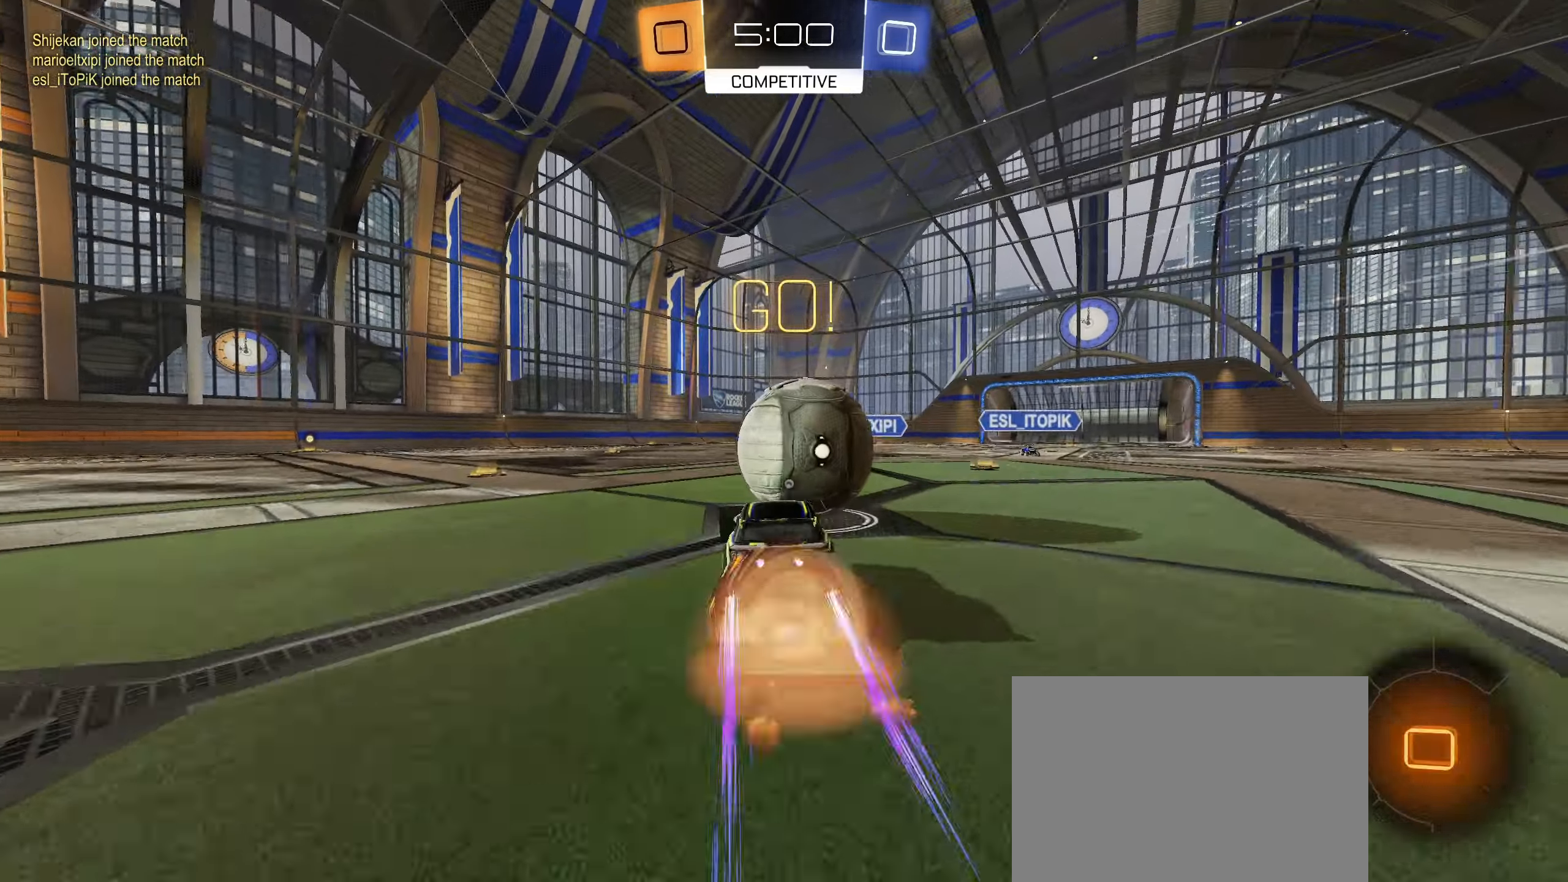
{"dt_ms": 500, "buttons": ["CIRCLE", "L1"], "left_stick": "down", "right_stick": "center", "events": [[33, "L1", "down"], [50, "CROSS", "up"], [50, "left_stick", "up"], [83, "CIRCLE", "up"], [117, "R1", "up"], [217, "CIRCLE", "down"], [233, "CROSS", "down"], [283, "left_stick", "down"], [350, "CROSS", "up"]]}
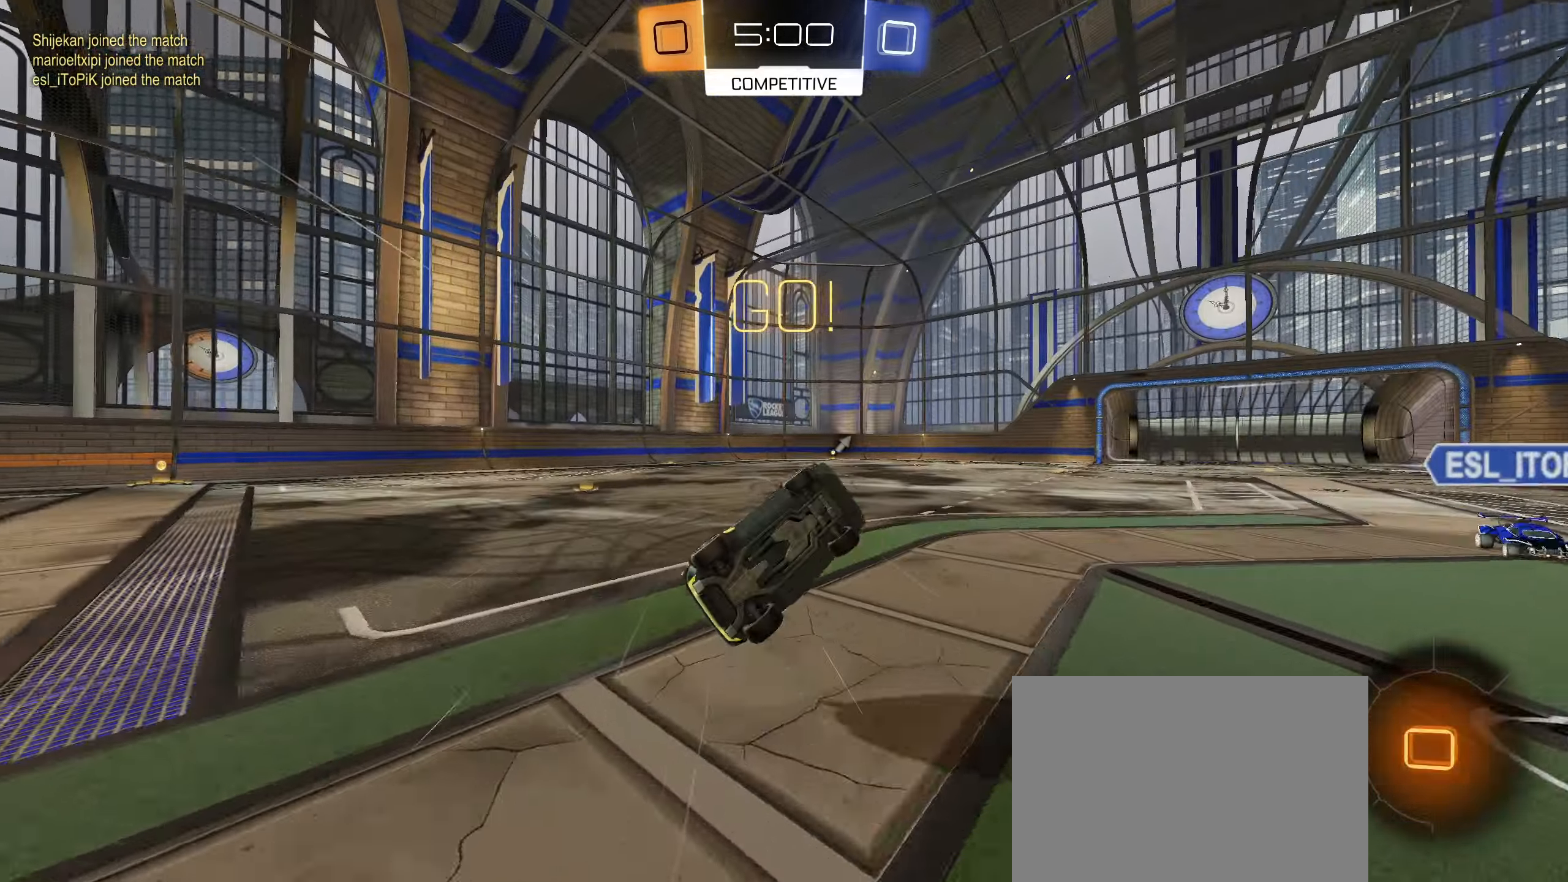
{"dt_ms": 500, "buttons": ["R1"], "left_stick": "center", "right_stick": "center", "events": [[133, "CIRCLE", "up"], [200, "left_stick", "left"], [350, "left_stick", "up-left"], [467, "L1", "up"], [467, "R1", "down"], [500, "left_stick", "center"]]}
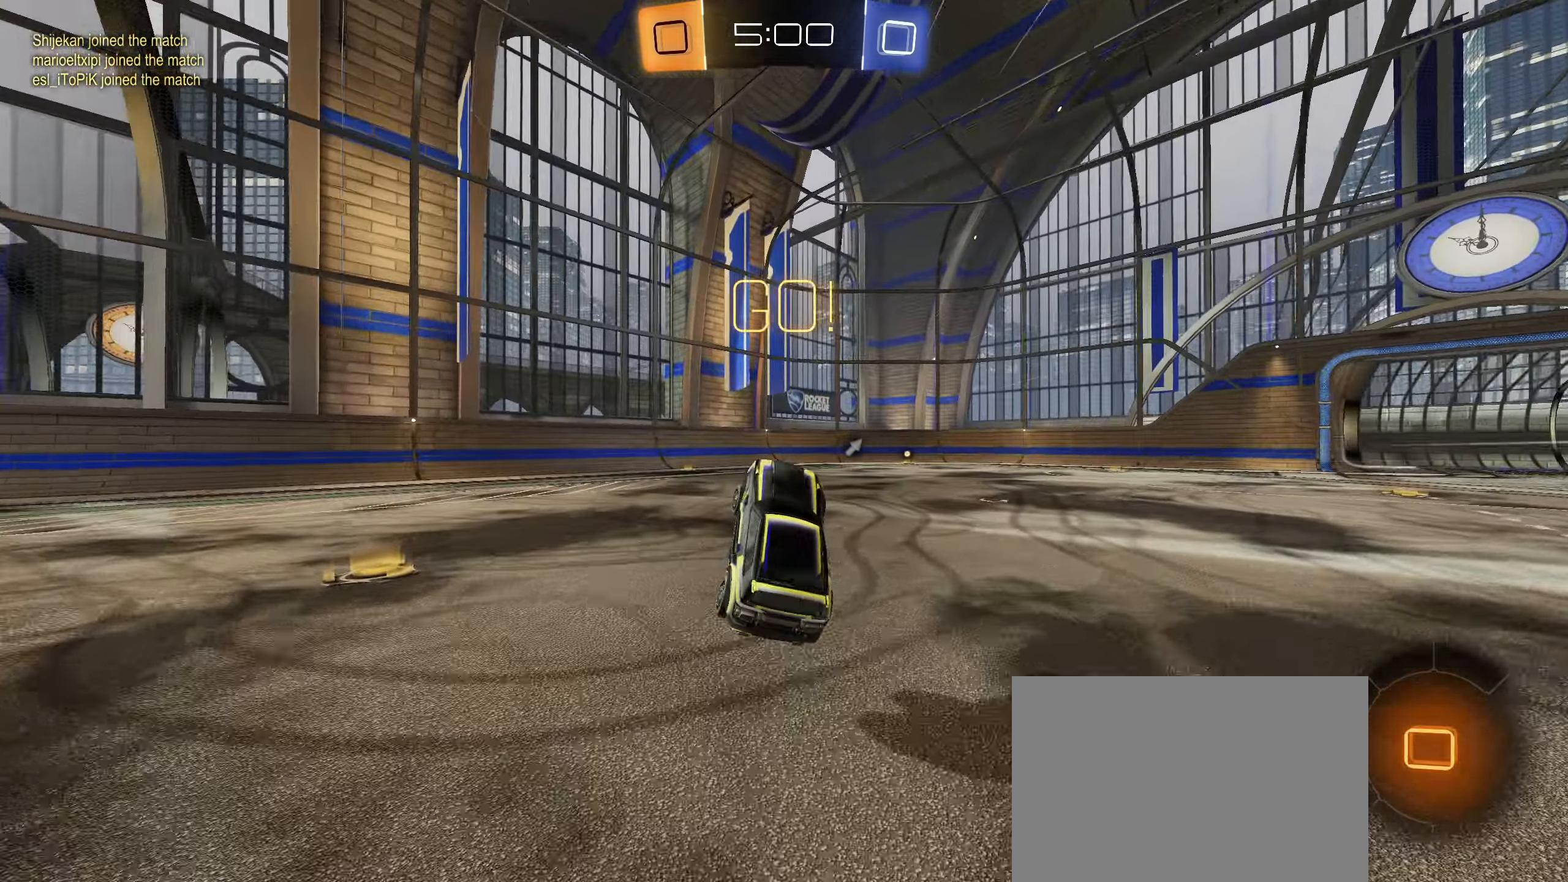
{"dt_ms": 500, "buttons": ["R2"], "left_stick": "right", "right_stick": "center", "events": [[50, "R1", "up"], [300, "R2", "down"], [317, "left_stick", "right"]]}
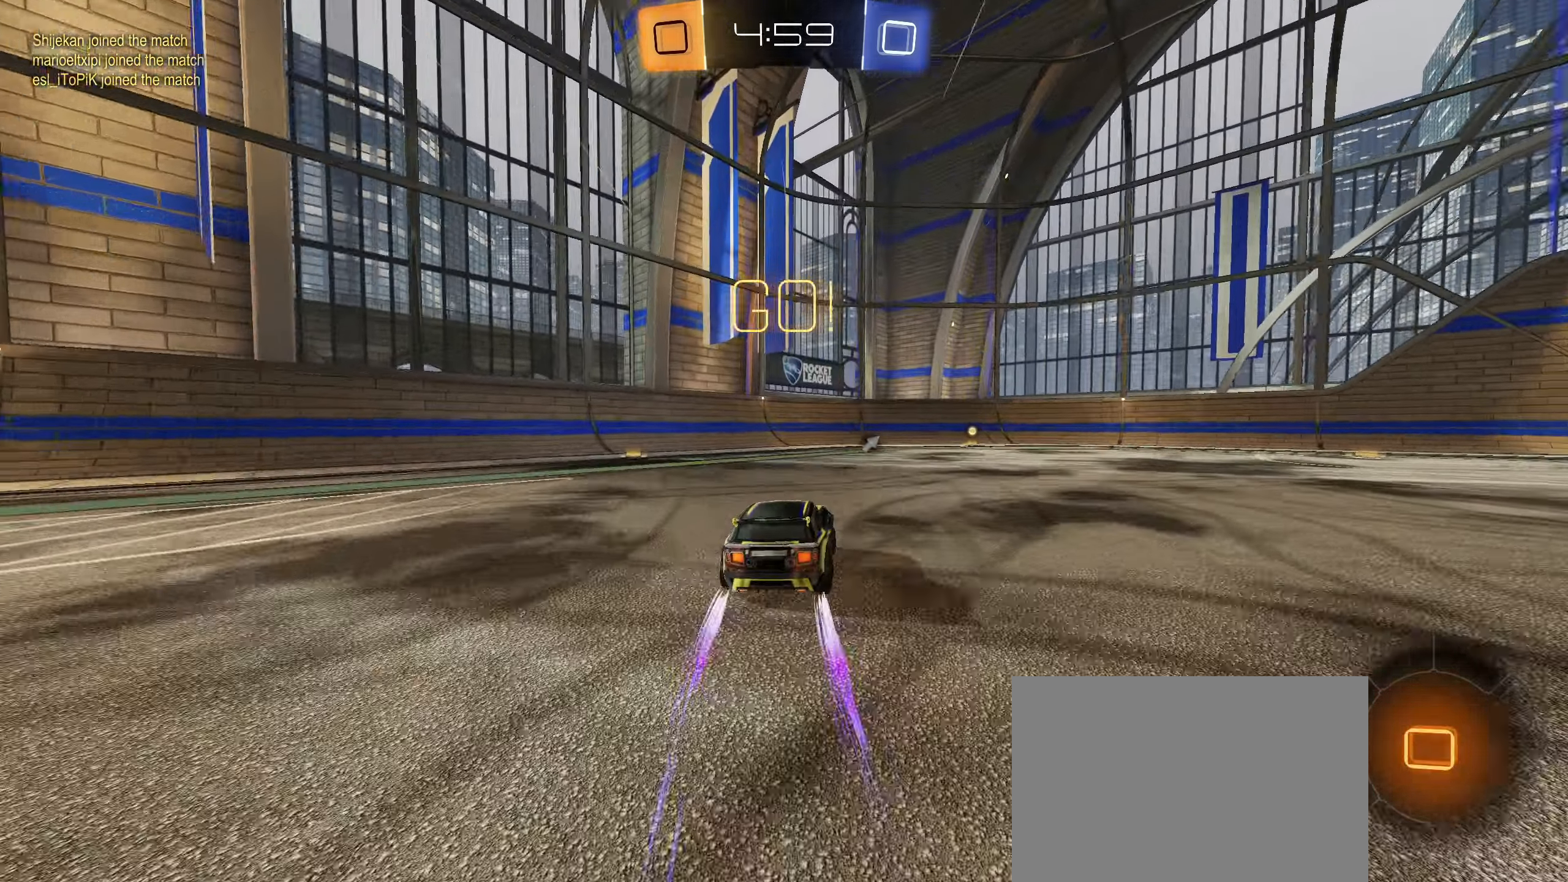
{"dt_ms": 500, "buttons": ["R2"], "left_stick": "center", "right_stick": "center", "events": [[200, "left_stick", "center"], [267, "TRIANGLE", "down"], [317, "left_stick", "right"], [367, "TRIANGLE", "up"], [417, "left_stick", "center"]]}
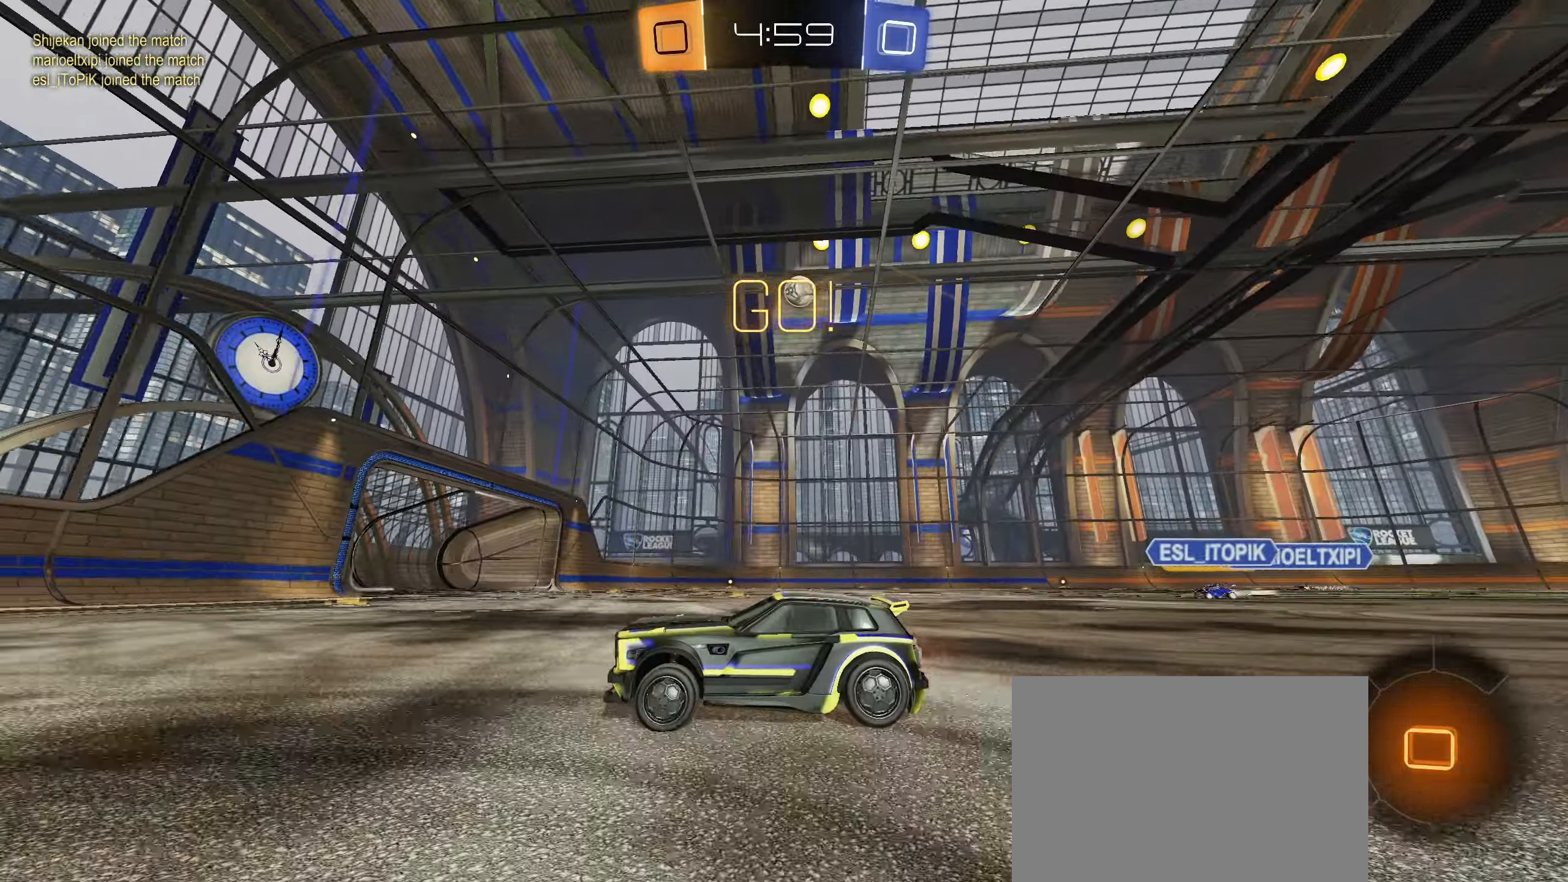
{"dt_ms": 500, "buttons": ["R2"], "left_stick": "left", "right_stick": "center", "events": [[233, "R3", "down"], [267, "left_stick", "left"], [283, "L1", "down"], [367, "R3", "up"], [450, "L1", "up"]]}
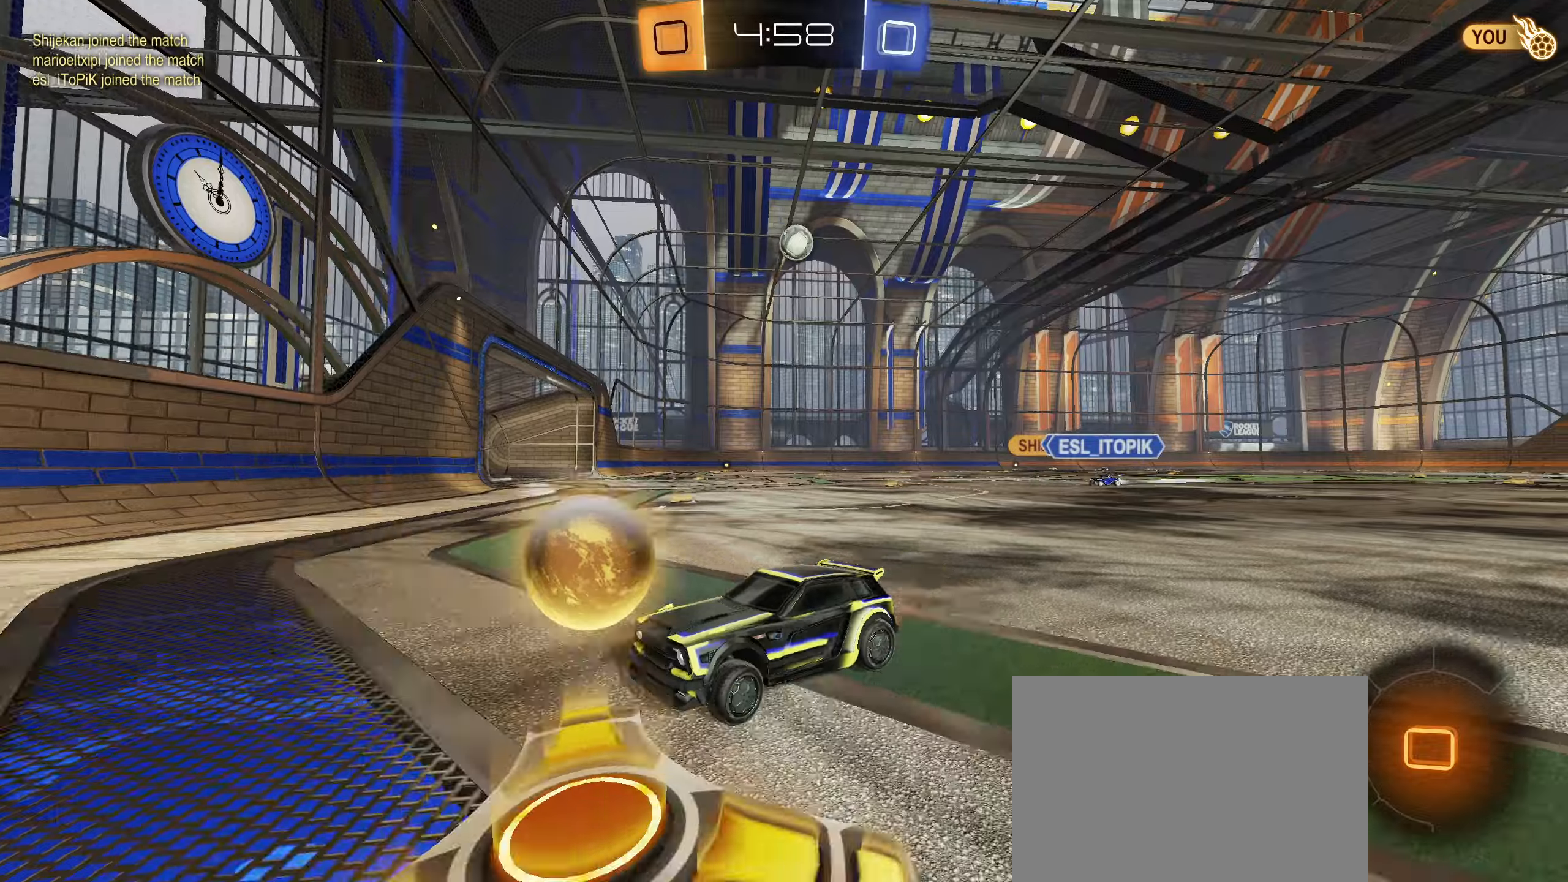
{"dt_ms": 500, "buttons": ["R2"], "left_stick": "left", "right_stick": "center", "events": [[200, "L1", "down"], [284, "L1", "up"]]}
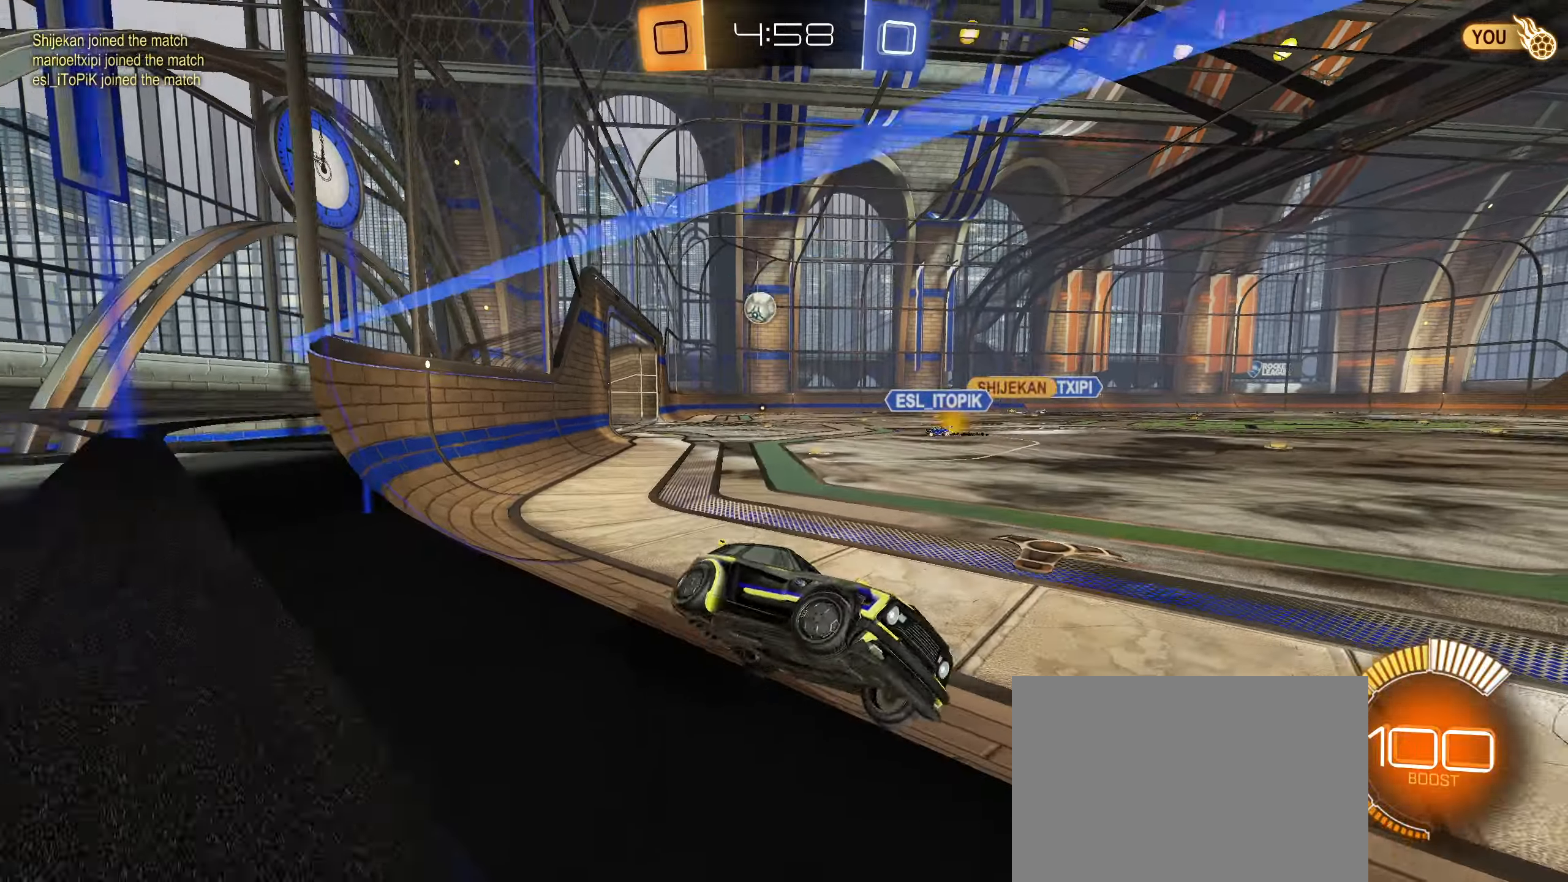
{"dt_ms": 500, "buttons": ["R2"], "left_stick": "left", "right_stick": "center", "events": [[300, "L1", "down"], [400, "L1", "up"]]}
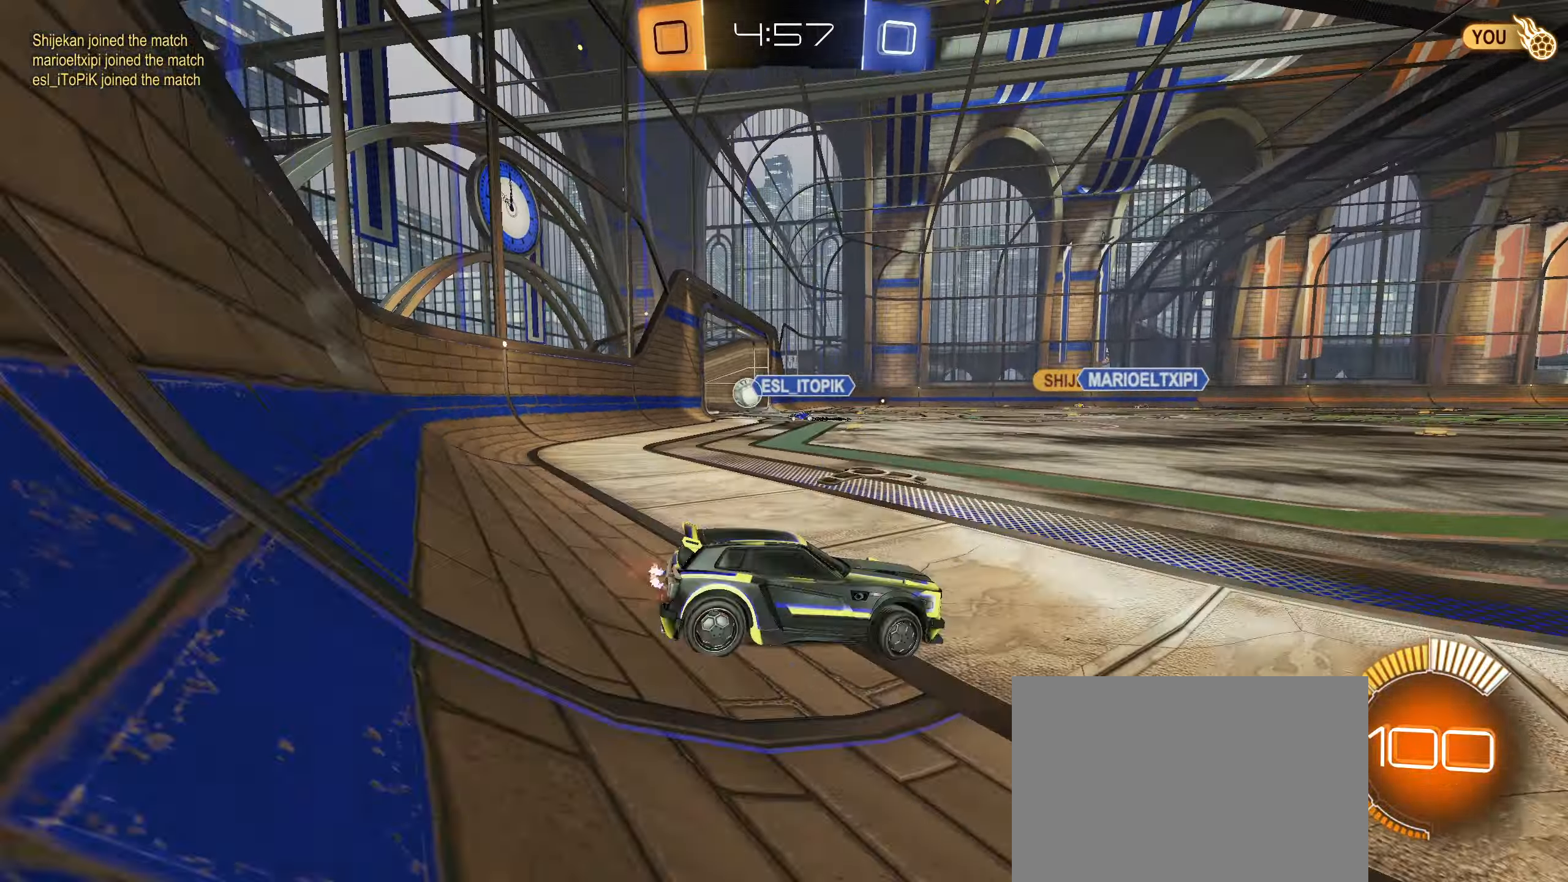
{"dt_ms": 500, "buttons": ["R2"], "left_stick": "center", "right_stick": "center", "events": [[400, "left_stick", "center"]]}
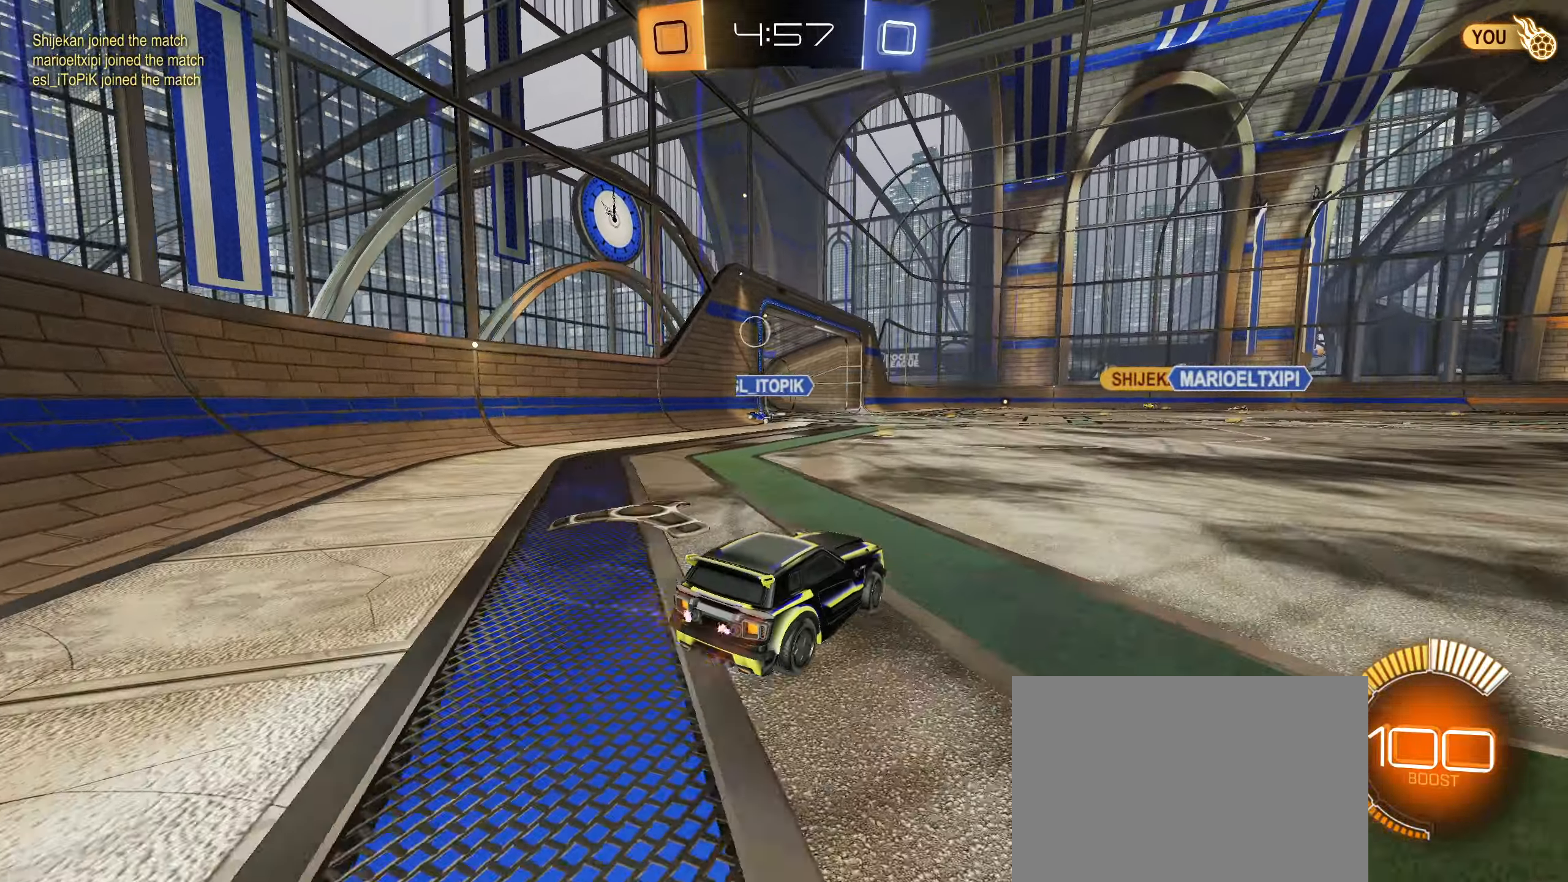
{"dt_ms": 500, "buttons": [], "left_stick": "center", "right_stick": "center", "events": [[84, "R2", "up"]]}
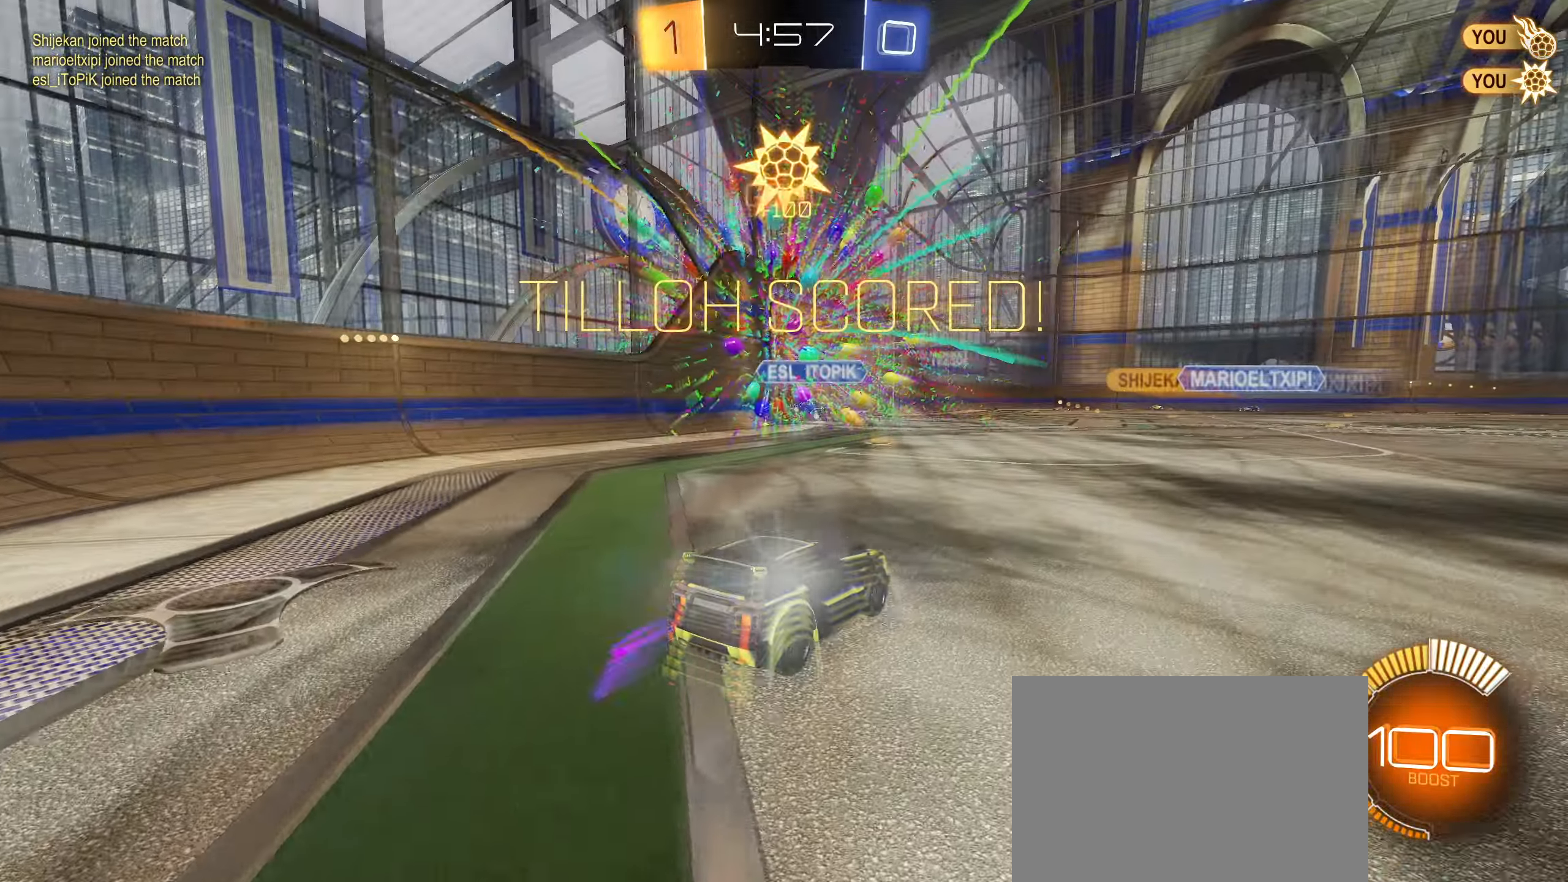
{"dt_ms": 500, "buttons": ["R2"], "left_stick": "right", "right_stick": "center", "events": [[217, "R2", "down"], [334, "left_stick", "right"]]}
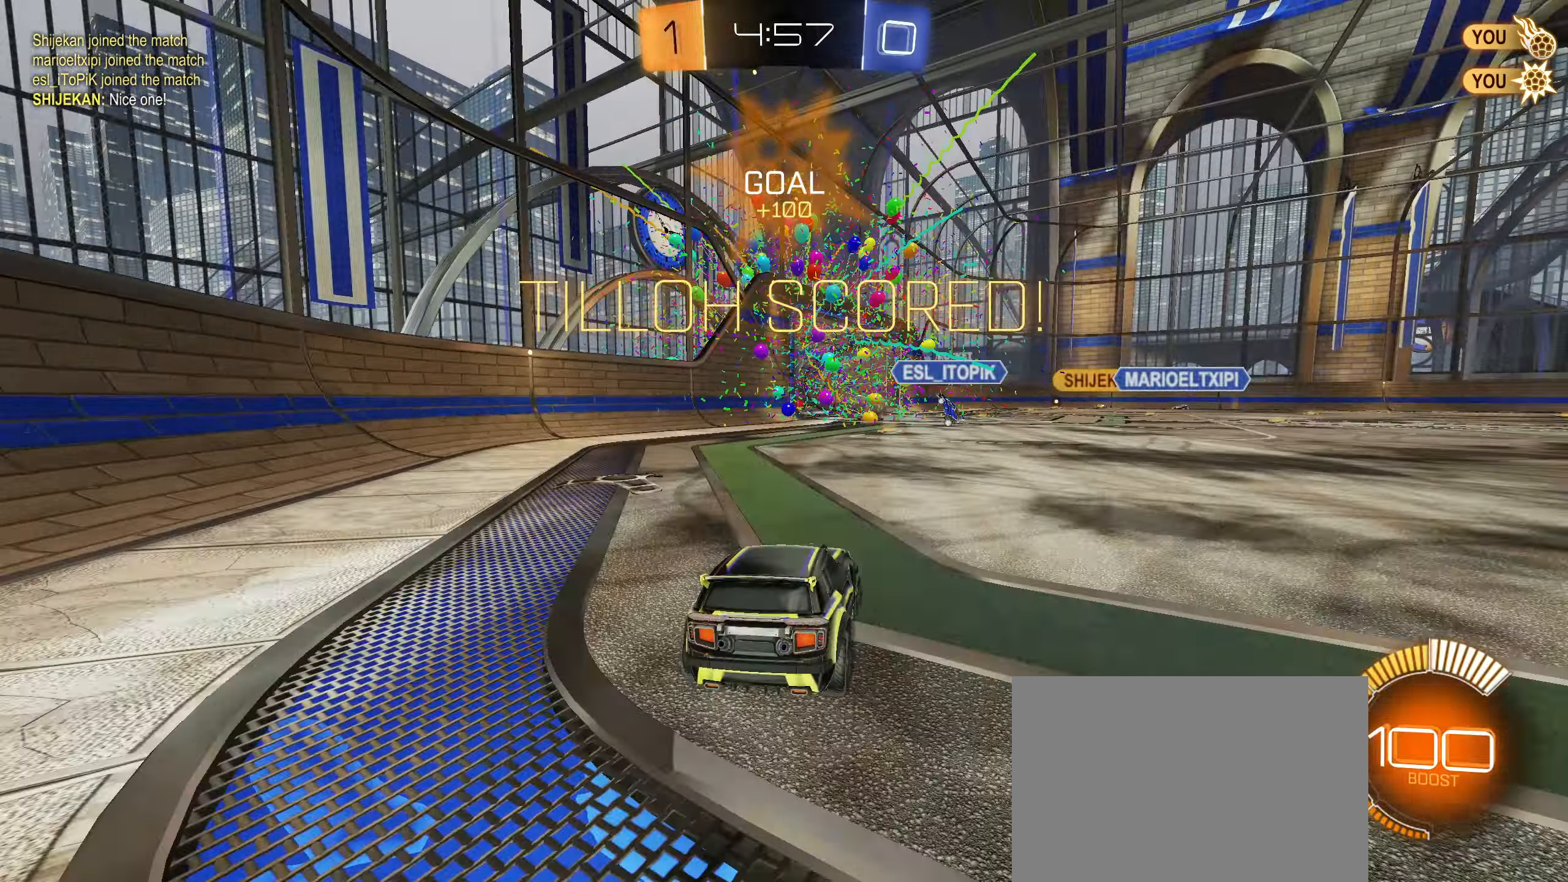
{"dt_ms": 500, "buttons": ["L2"], "left_stick": "right", "right_stick": "center", "events": [[167, "L2", "down"], [234, "R2", "up"]]}
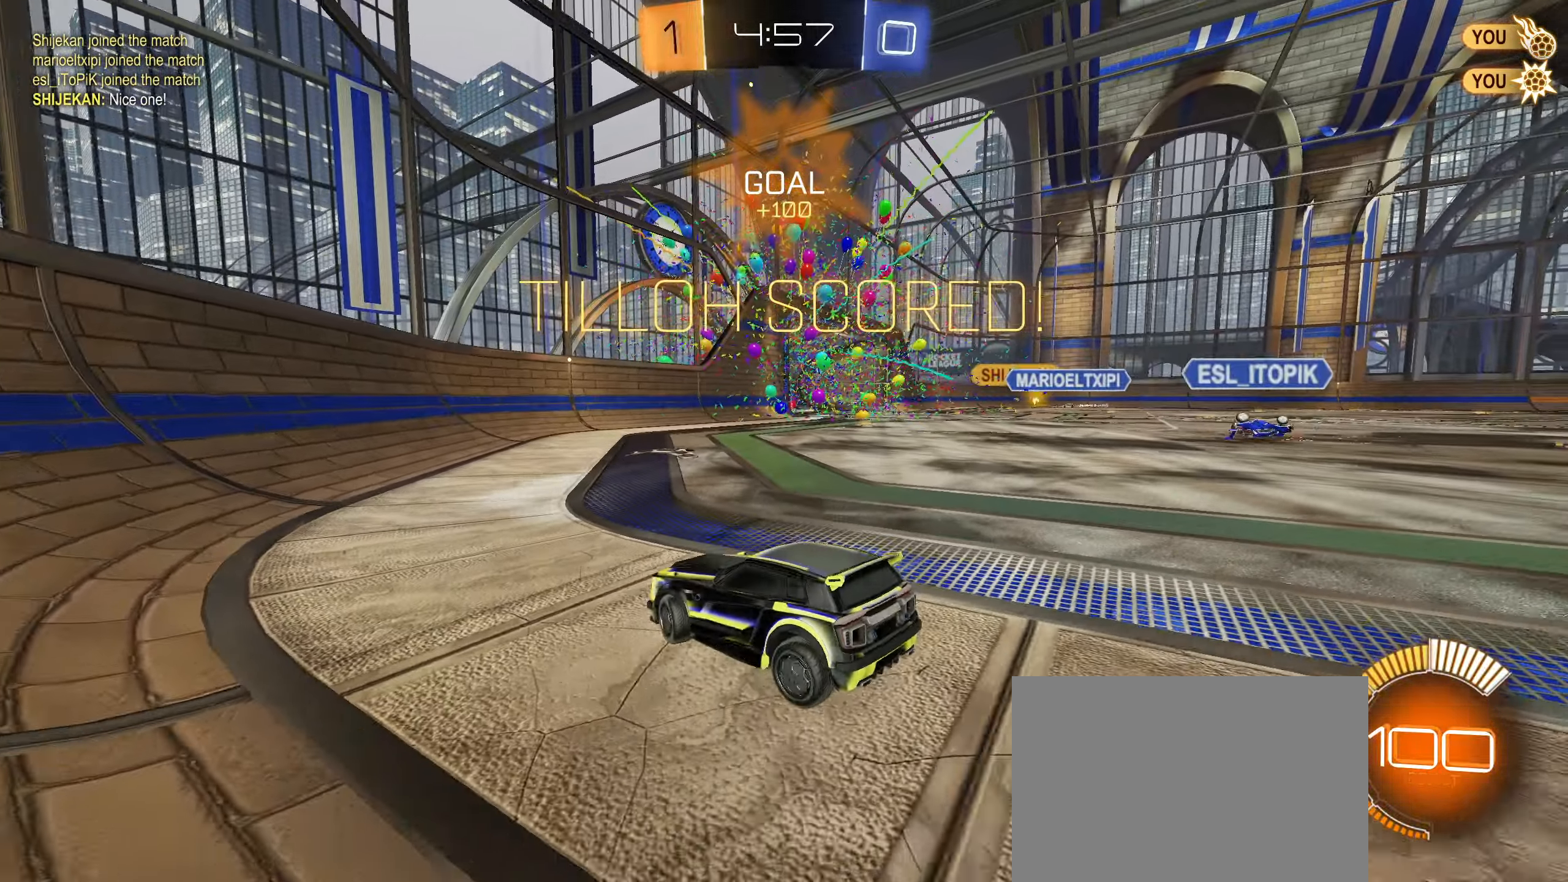
{"dt_ms": 500, "buttons": [], "left_stick": "up", "right_stick": "center", "events": [[50, "L2", "up"], [50, "left_stick", "down-right"], [84, "CROSS", "down"], [134, "CROSS", "up"], [200, "CROSS", "down"], [284, "CROSS", "up"], [467, "left_stick", "up"]]}
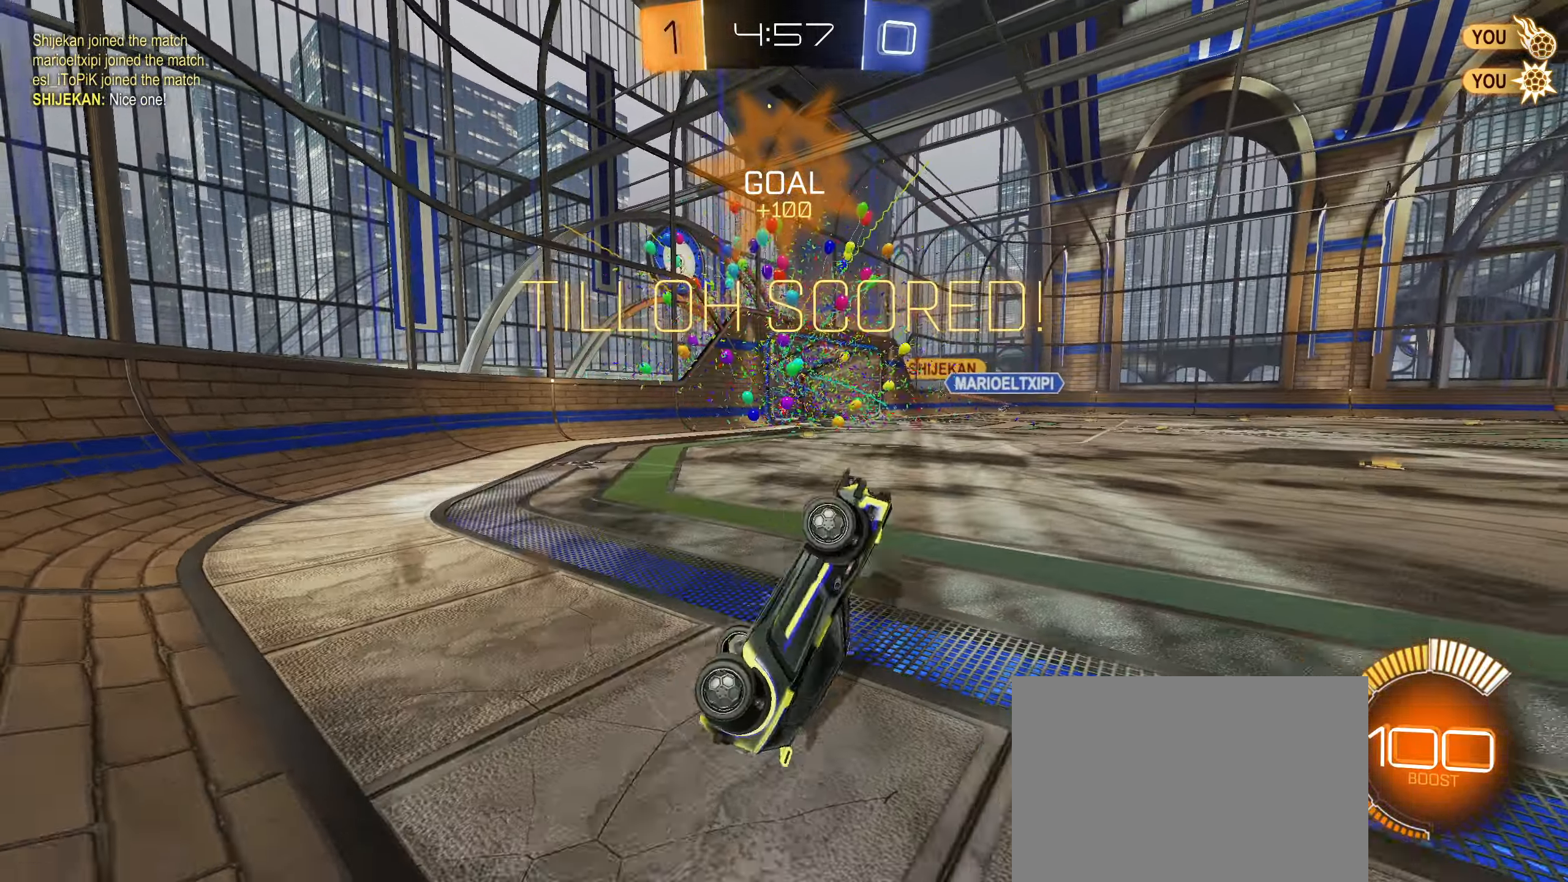
{"dt_ms": 500, "buttons": [], "left_stick": "up-right", "right_stick": "center", "events": [[34, "R1", "down"], [100, "CIRCLE", "down"], [317, "CIRCLE", "up"], [334, "left_stick", "up-right"], [434, "R1", "up"]]}
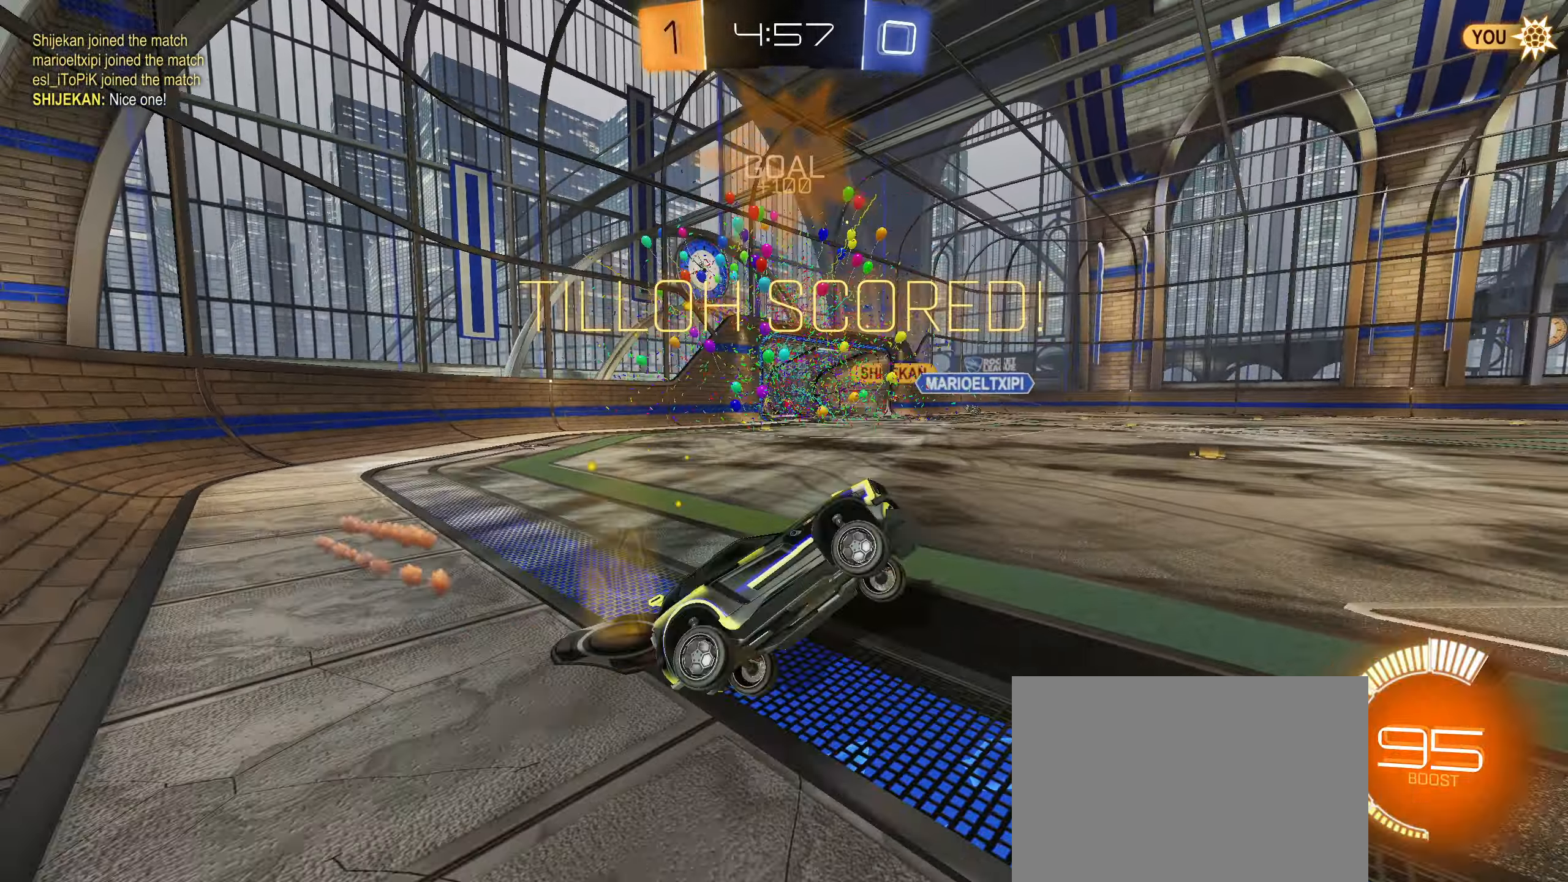
{"dt_ms": 500, "buttons": [], "left_stick": "center", "right_stick": "center", "events": [[17, "L1", "down"], [134, "L1", "up"], [350, "left_stick", "center"]]}
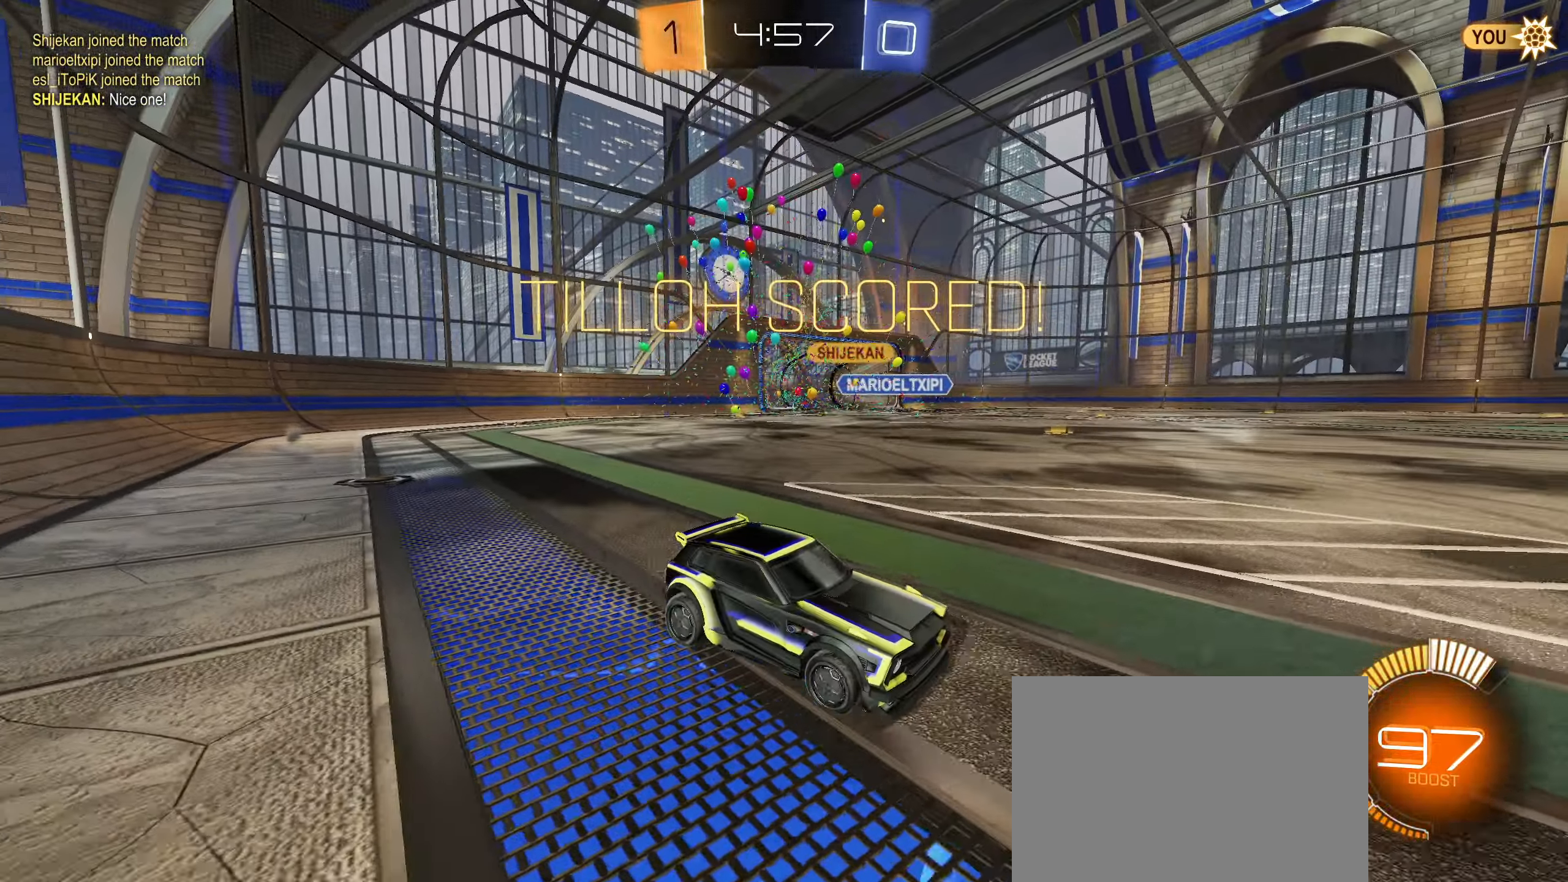
{"dt_ms": 500, "buttons": [], "left_stick": "center", "right_stick": "center", "events": []}
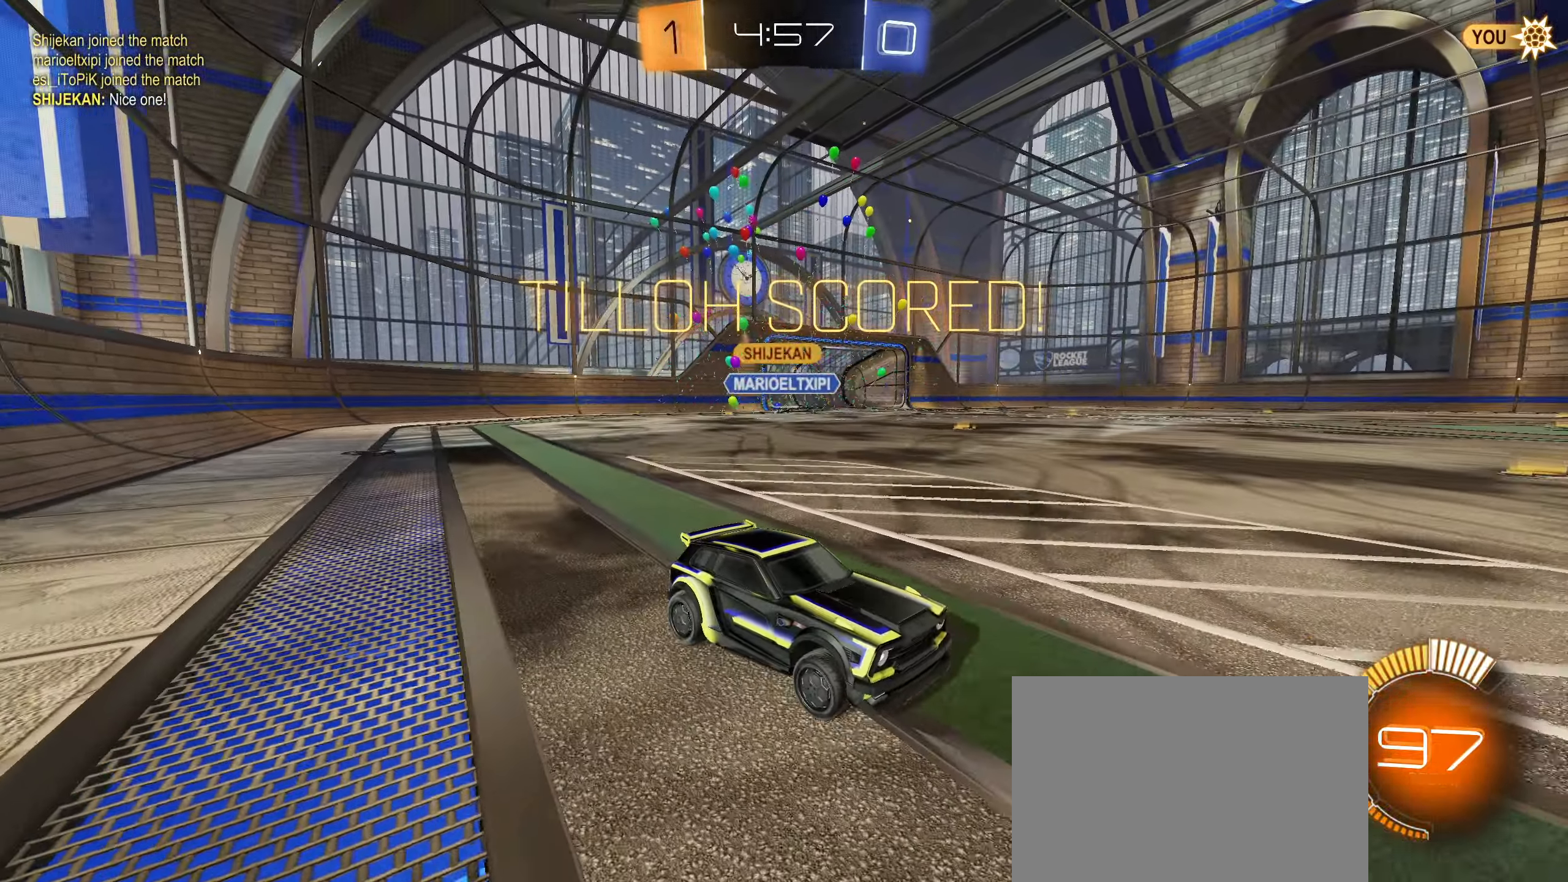
{"dt_ms": 500, "buttons": [], "left_stick": "center", "right_stick": "center", "events": [[83, "DPAD_LEFT", "down"], [166, "DPAD_LEFT", "up"]]}
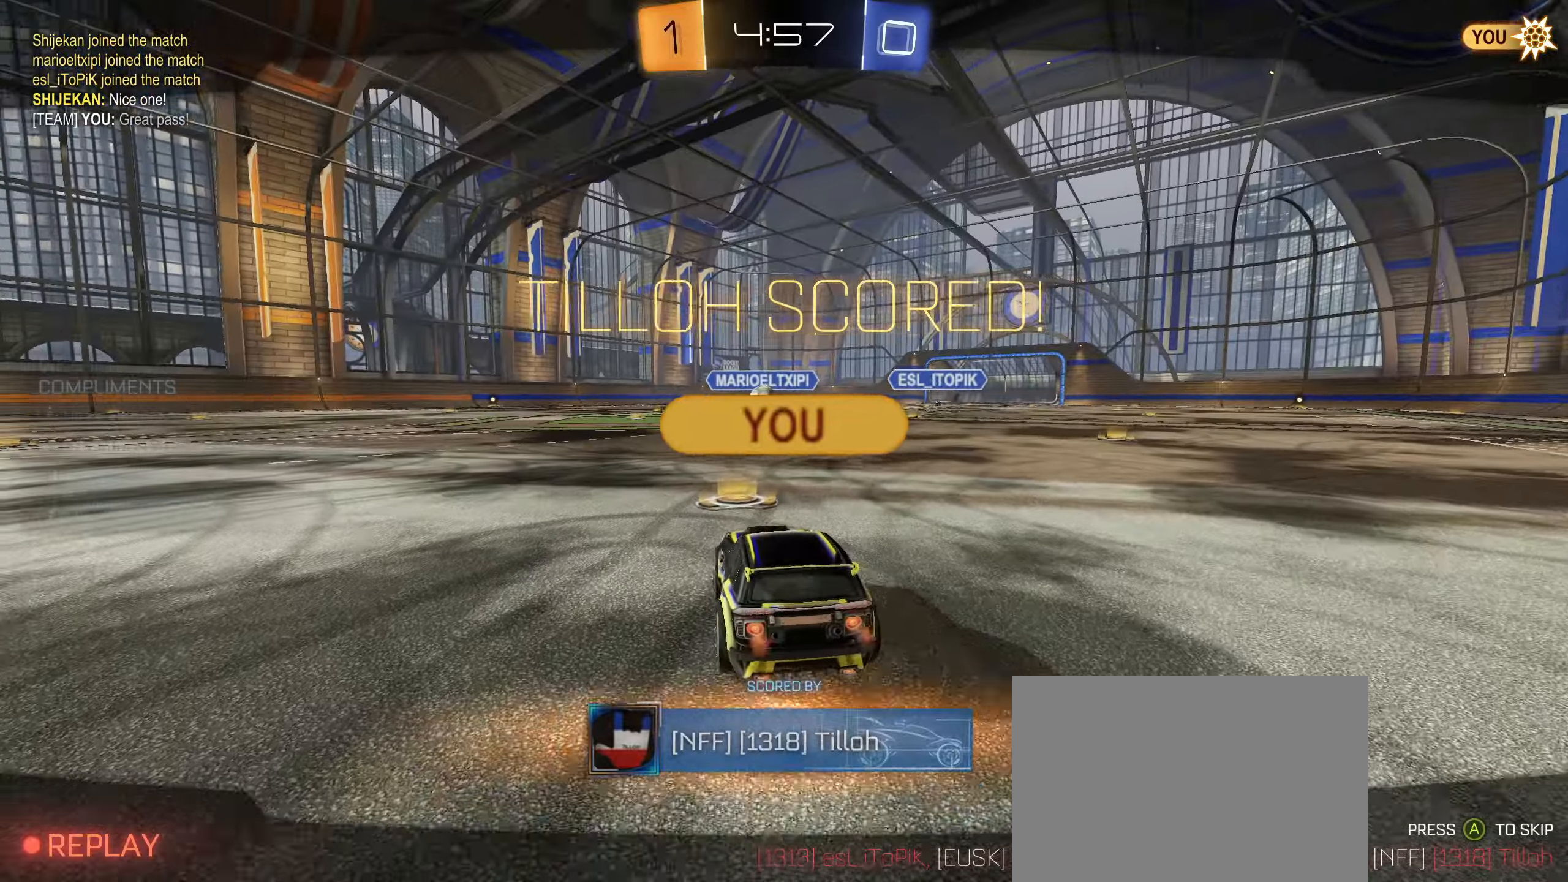
{"dt_ms": 500, "buttons": [], "left_stick": "center", "right_stick": "center", "events": [[233, "CROSS", "down"], [350, "CROSS", "up"]]}
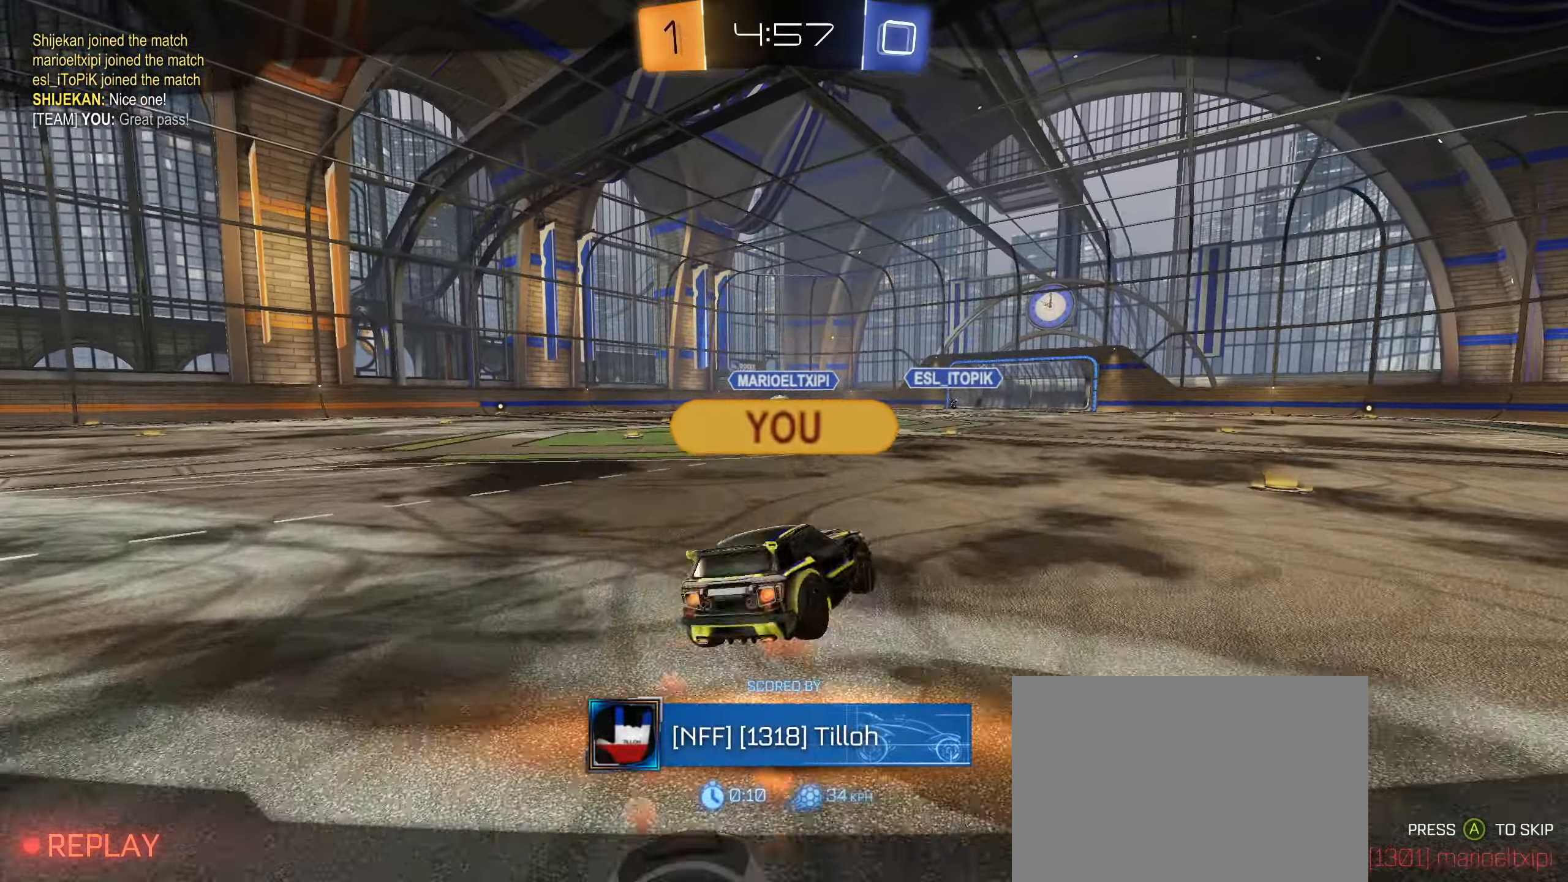
{"dt_ms": 500, "buttons": [], "left_stick": "center", "right_stick": "center", "events": []}
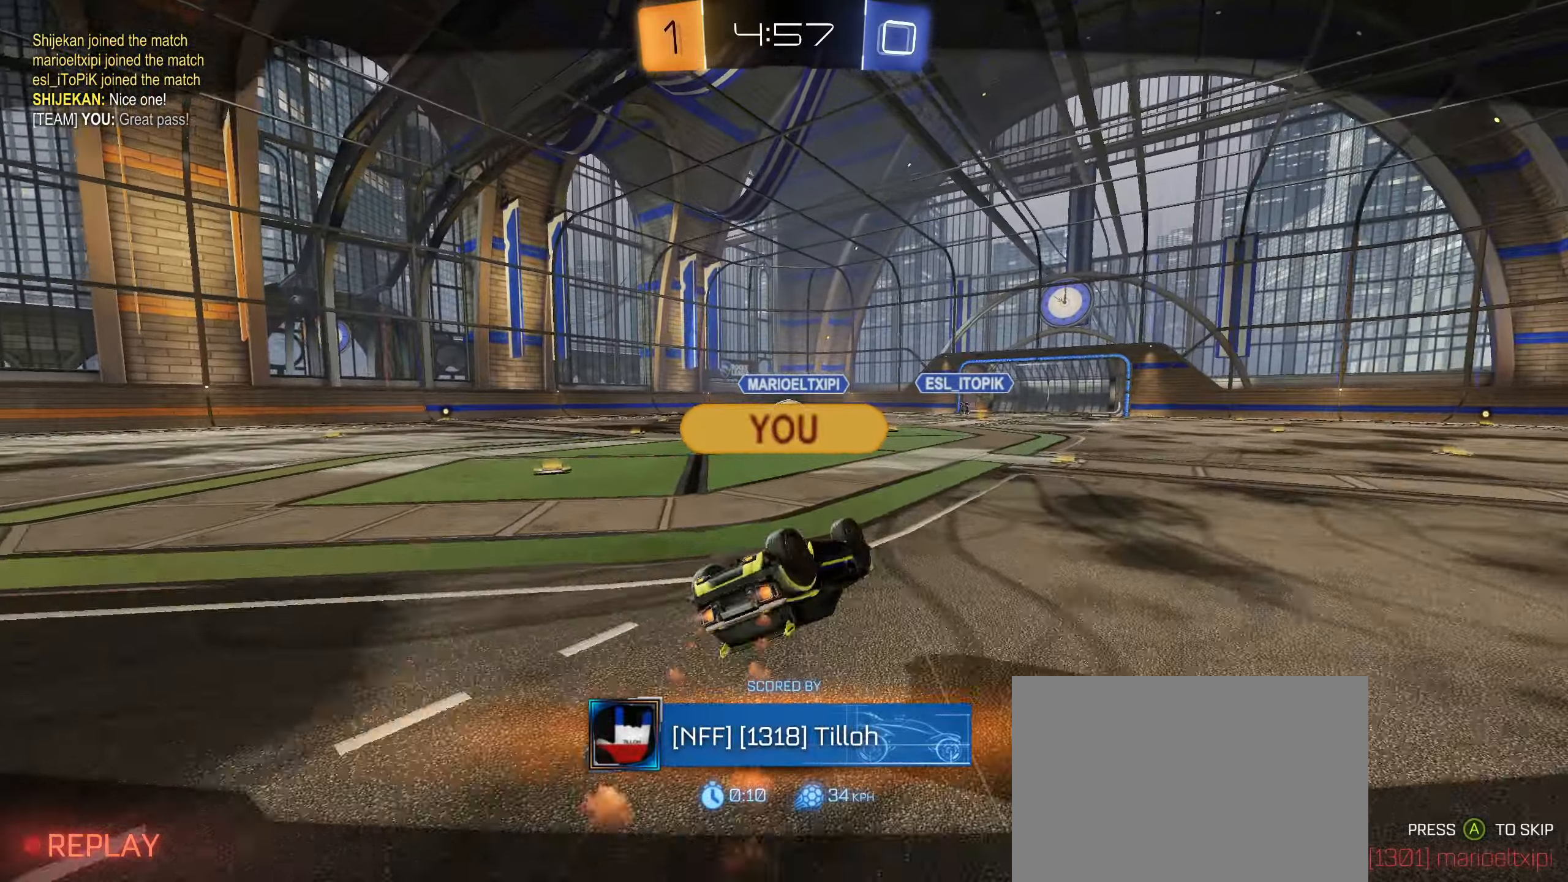
{"dt_ms": 500, "buttons": [], "left_stick": "center", "right_stick": "center", "events": []}
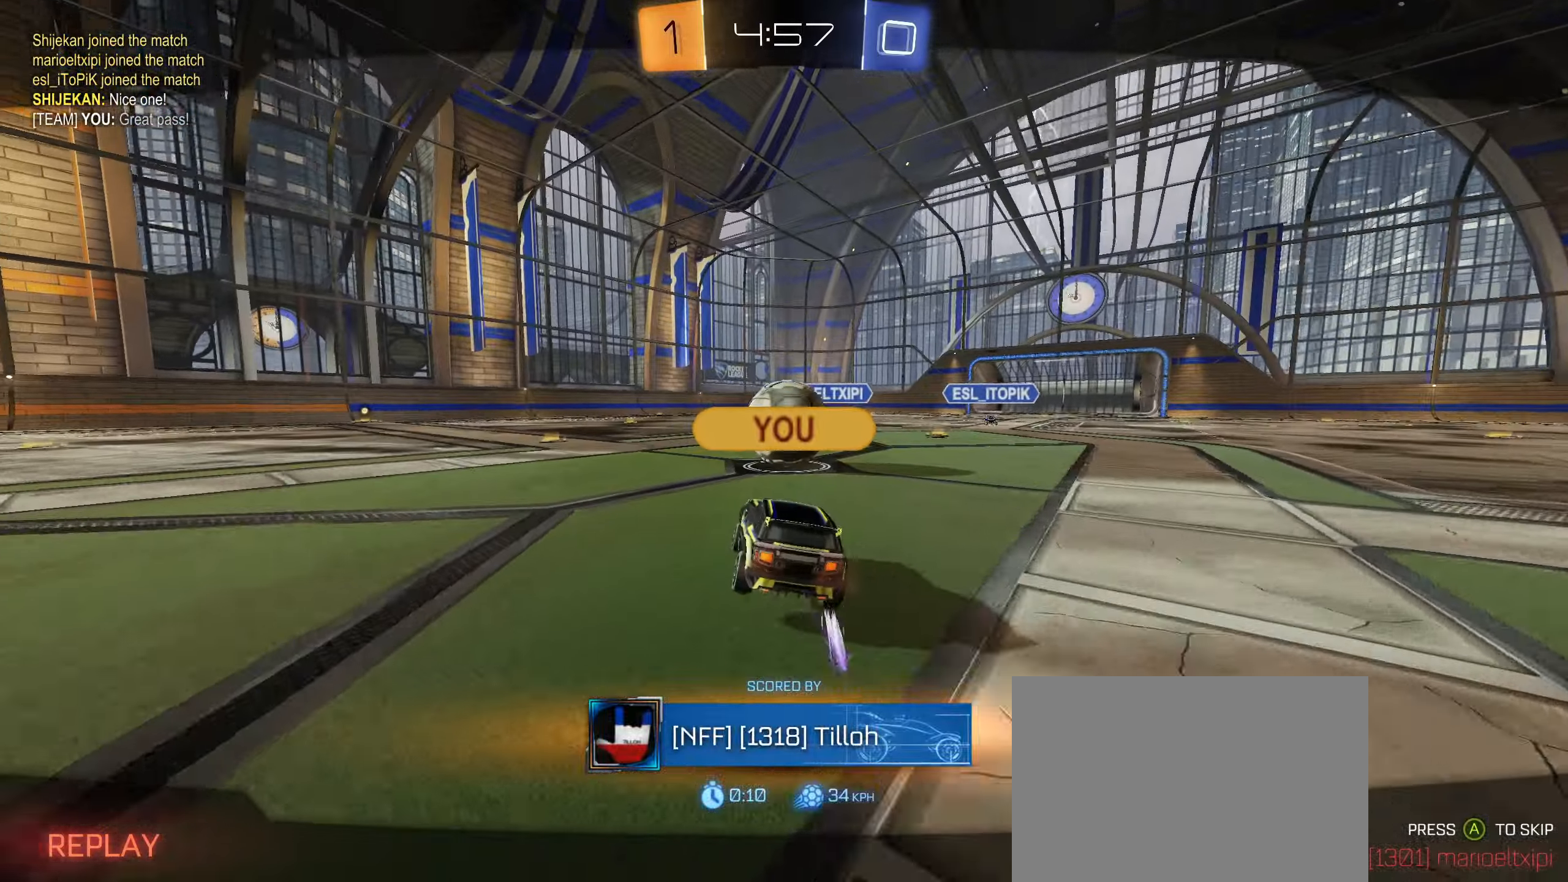
{"dt_ms": 500, "buttons": ["DPAD_LEFT"], "left_stick": "center", "right_stick": "center", "events": [[483, "DPAD_LEFT", "down"]]}
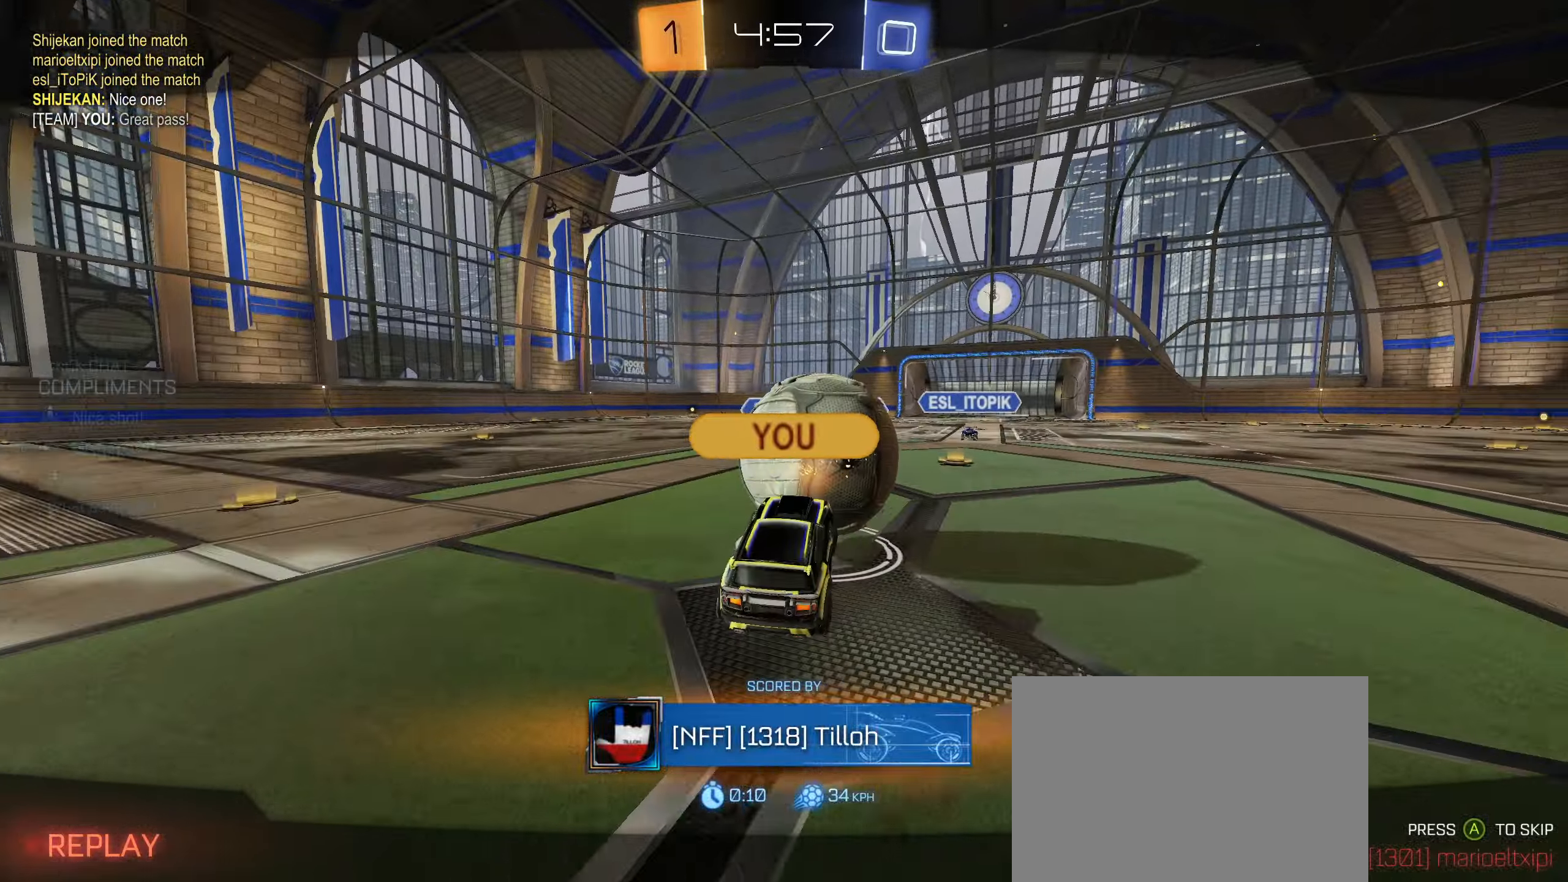
{"dt_ms": 500, "buttons": [], "left_stick": "center", "right_stick": "center", "events": [[83, "DPAD_LEFT", "up"], [266, "DPAD_RIGHT", "down"], [416, "DPAD_RIGHT", "up"]]}
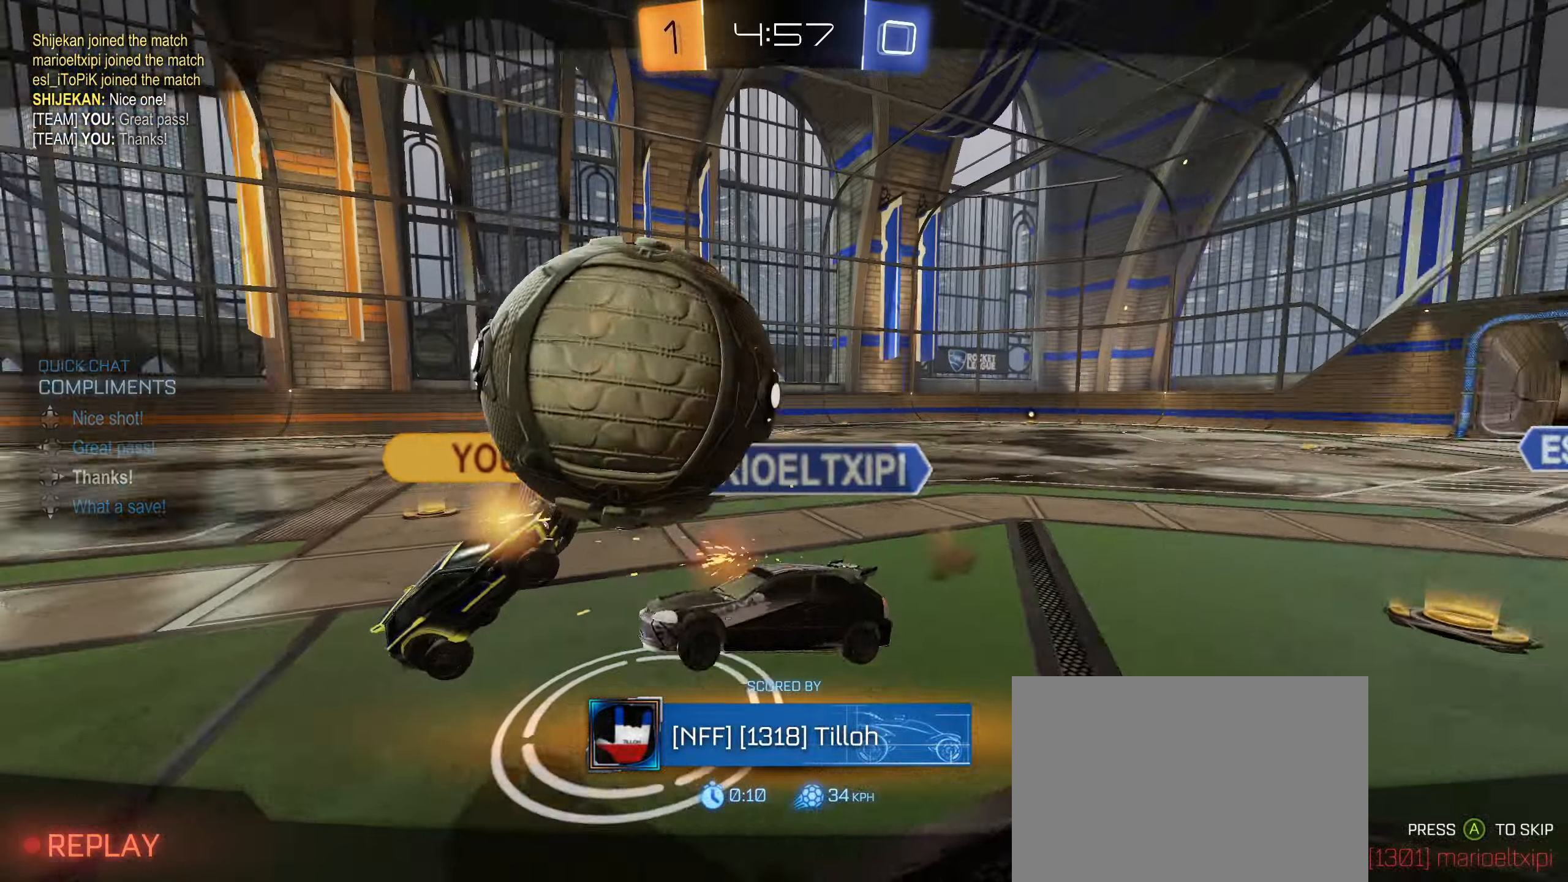
{"dt_ms": 500, "buttons": ["CROSS"], "left_stick": "center", "right_stick": "center", "events": [[400, "CROSS", "down"]]}
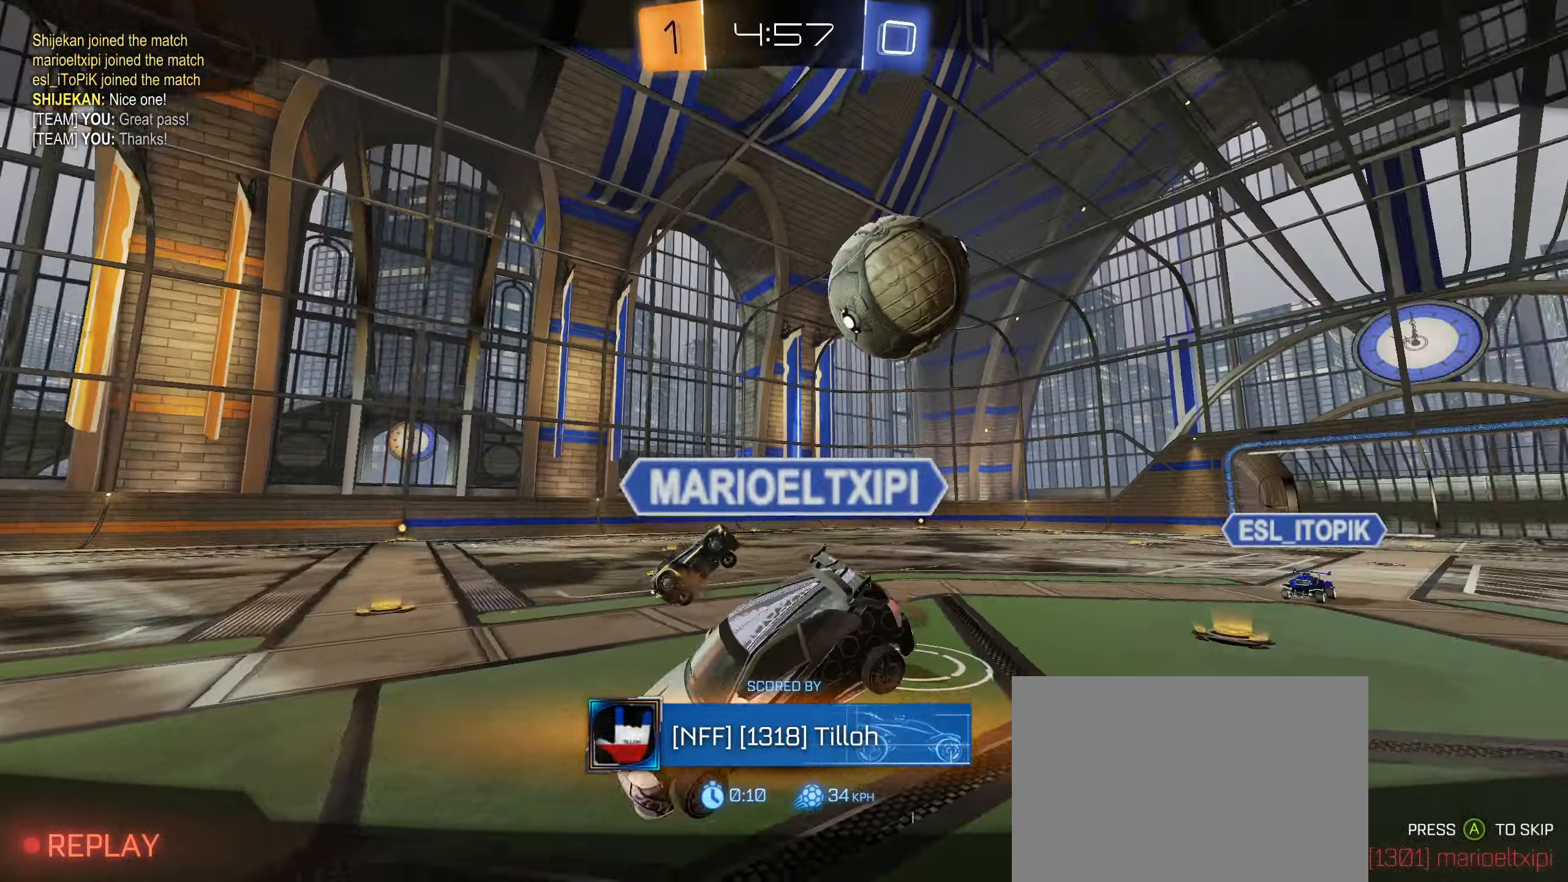
{"dt_ms": 500, "buttons": ["CROSS", "SQUARE"], "left_stick": "center", "right_stick": "center", "events": [[66, "CROSS", "up"], [150, "CROSS", "down"], [150, "SQUARE", "down"], [250, "CROSS", "up"], [266, "SQUARE", "up"], [383, "CROSS", "down"], [383, "SQUARE", "down"]]}